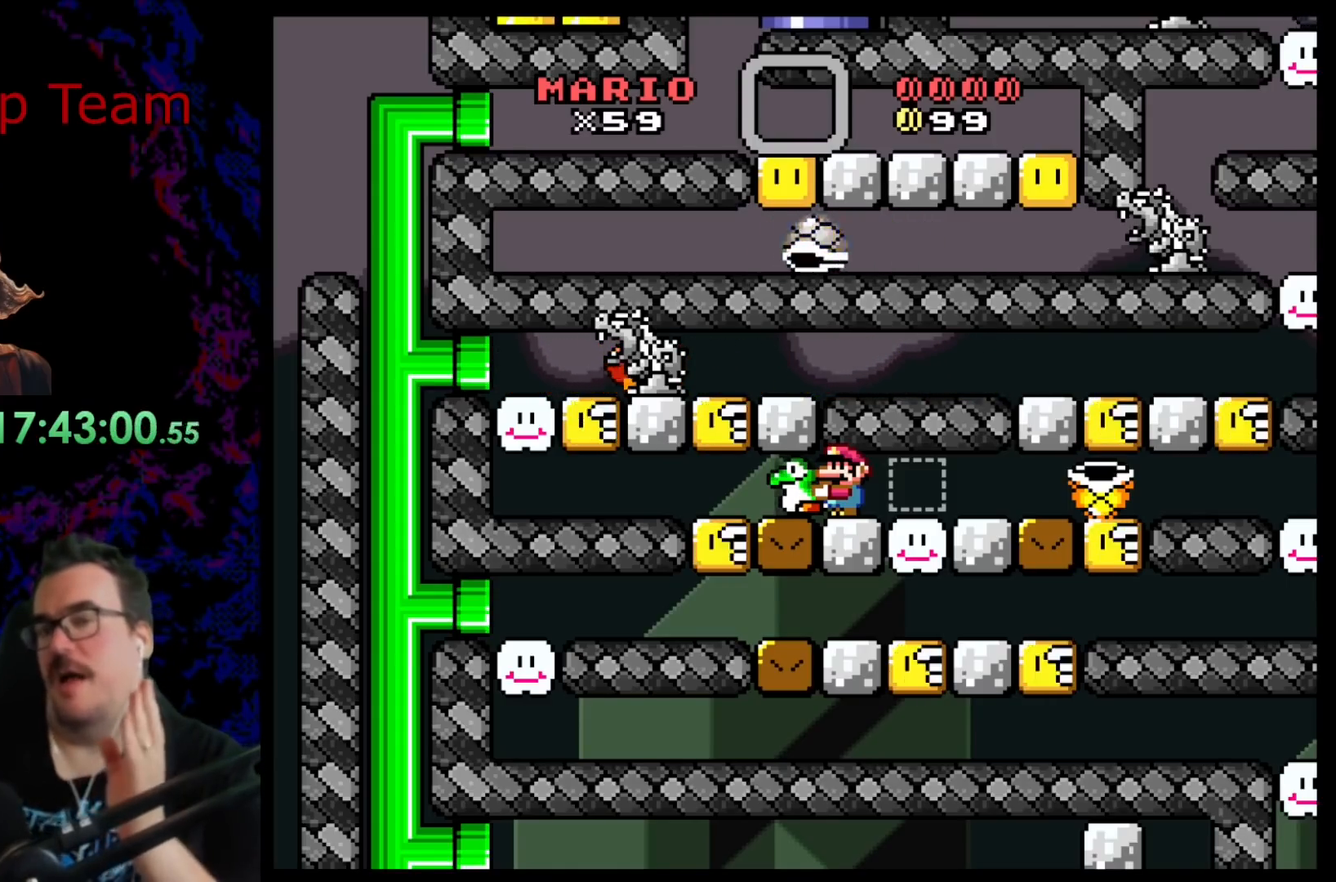
Gameplay with a controller (Nintendo layout); each line is a JSON object with the inputs held at the frame after it. "events" lists button and stick changes between this image and that frame as [ms after this image, input, new state], when the widget could be followed in between. Not read: L3 R3.
{"buttons": ["Y"], "events": []}
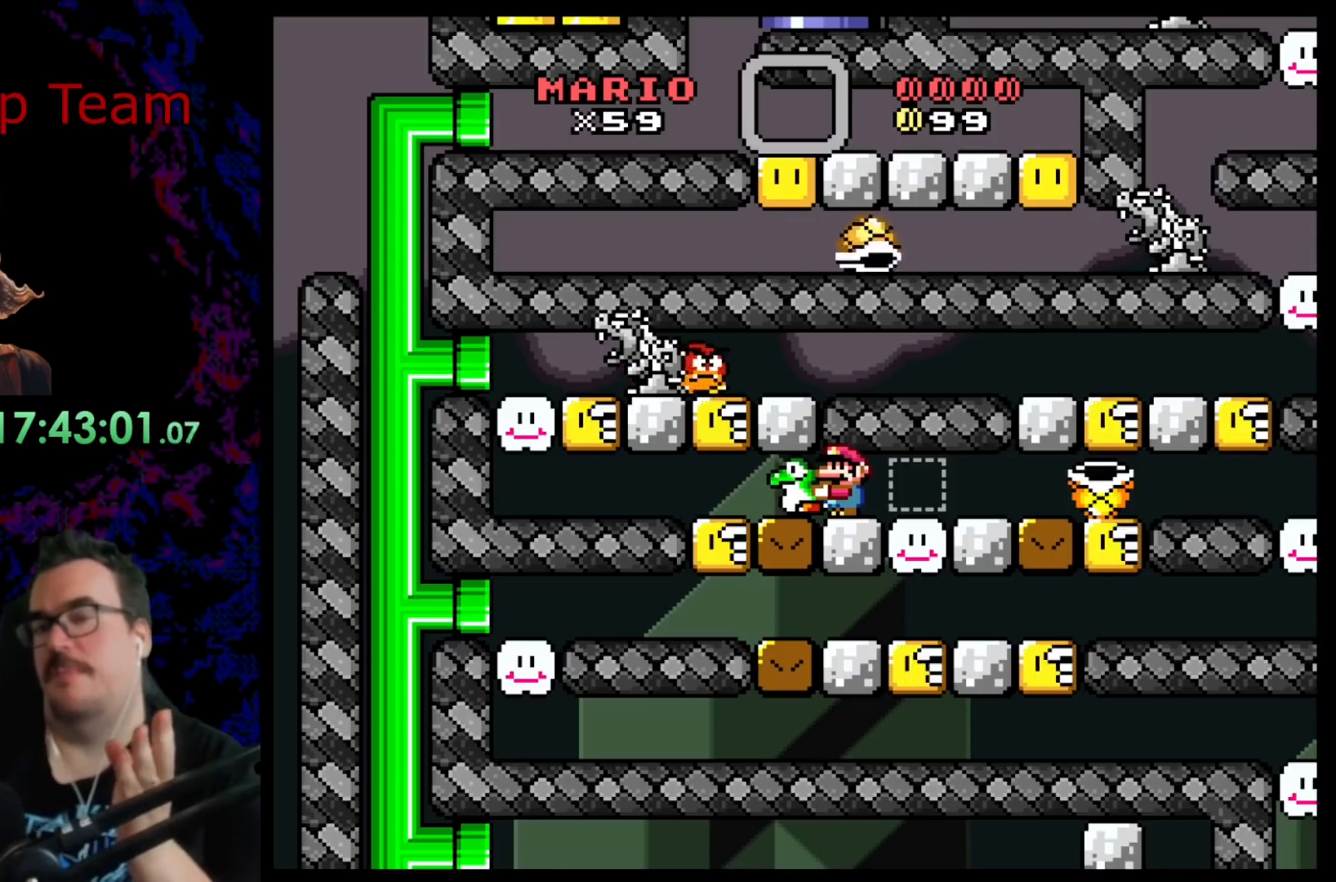
{"buttons": ["Y"], "events": []}
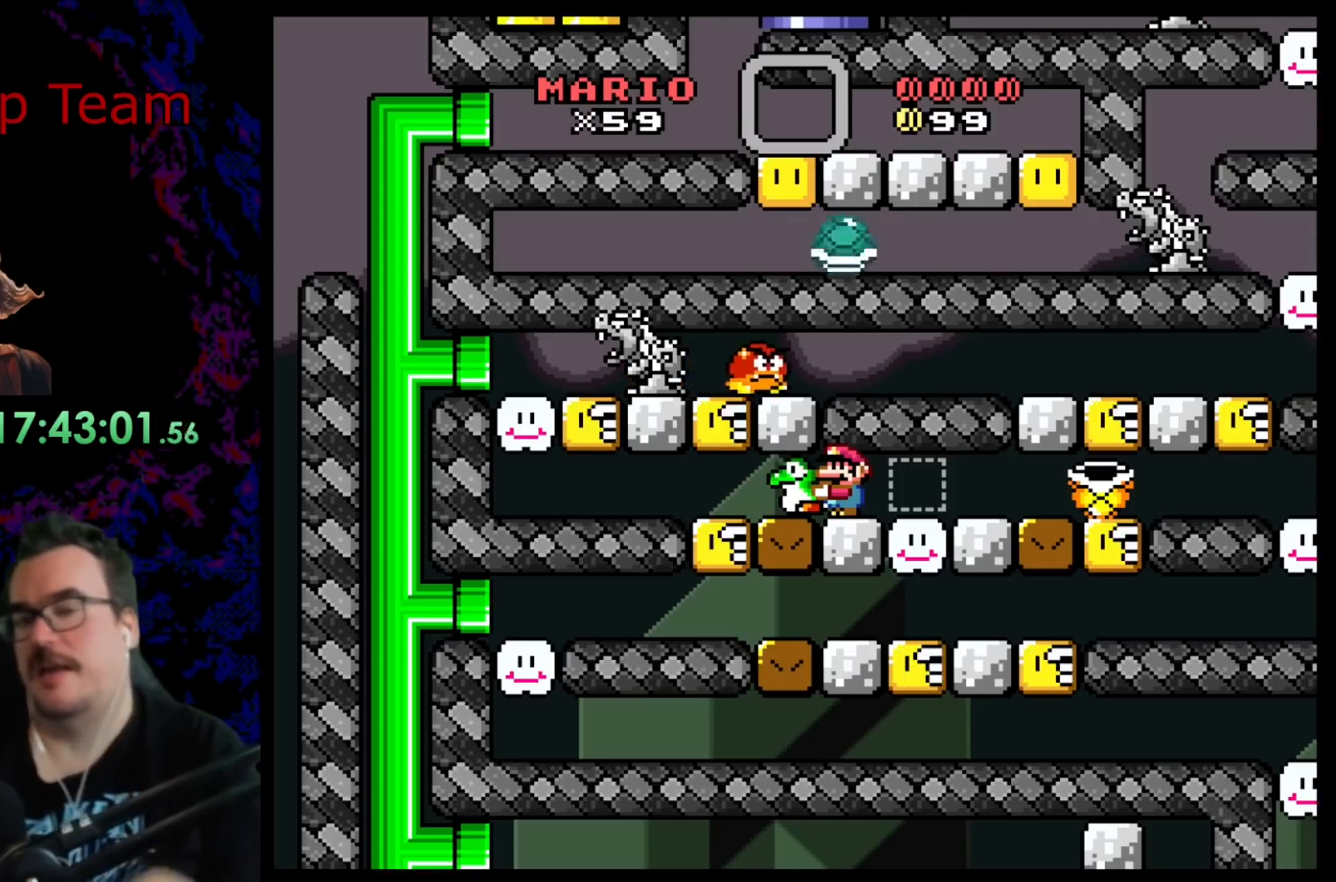
{"buttons": ["Y"], "events": []}
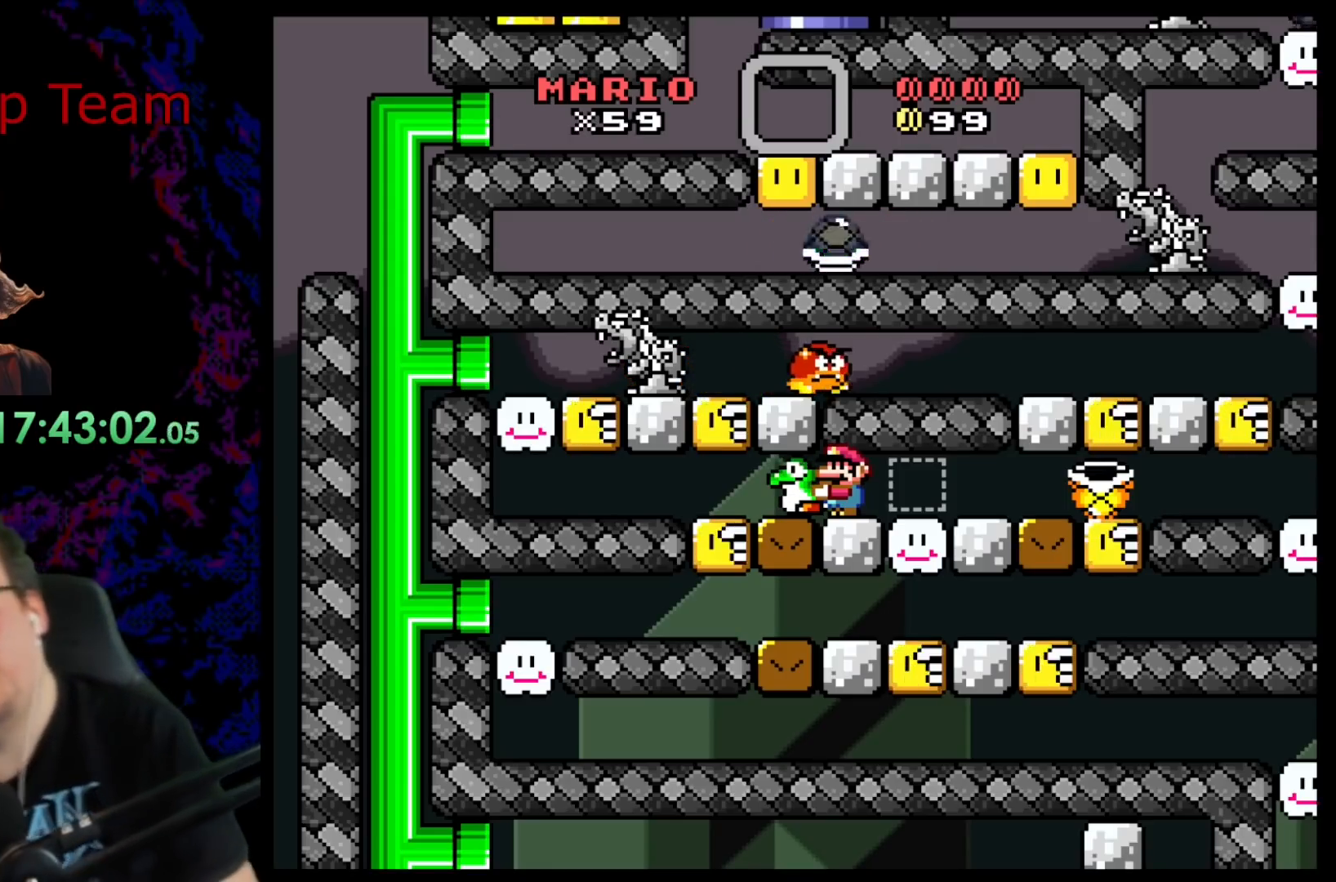
{"buttons": ["Y"], "events": []}
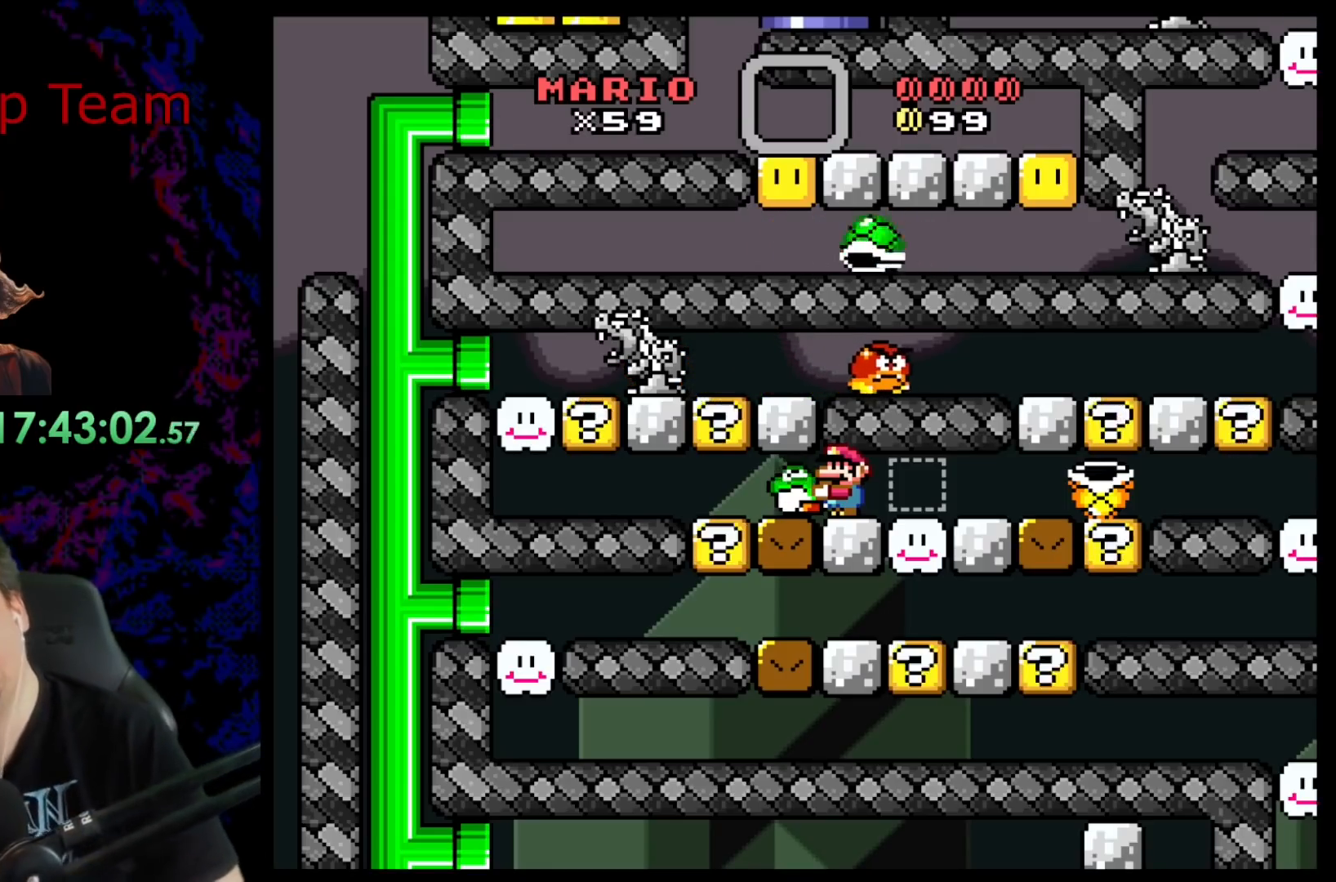
{"buttons": ["Y"], "events": [[150, "DPAD_RIGHT", "down"], [333, "DPAD_RIGHT", "up"]]}
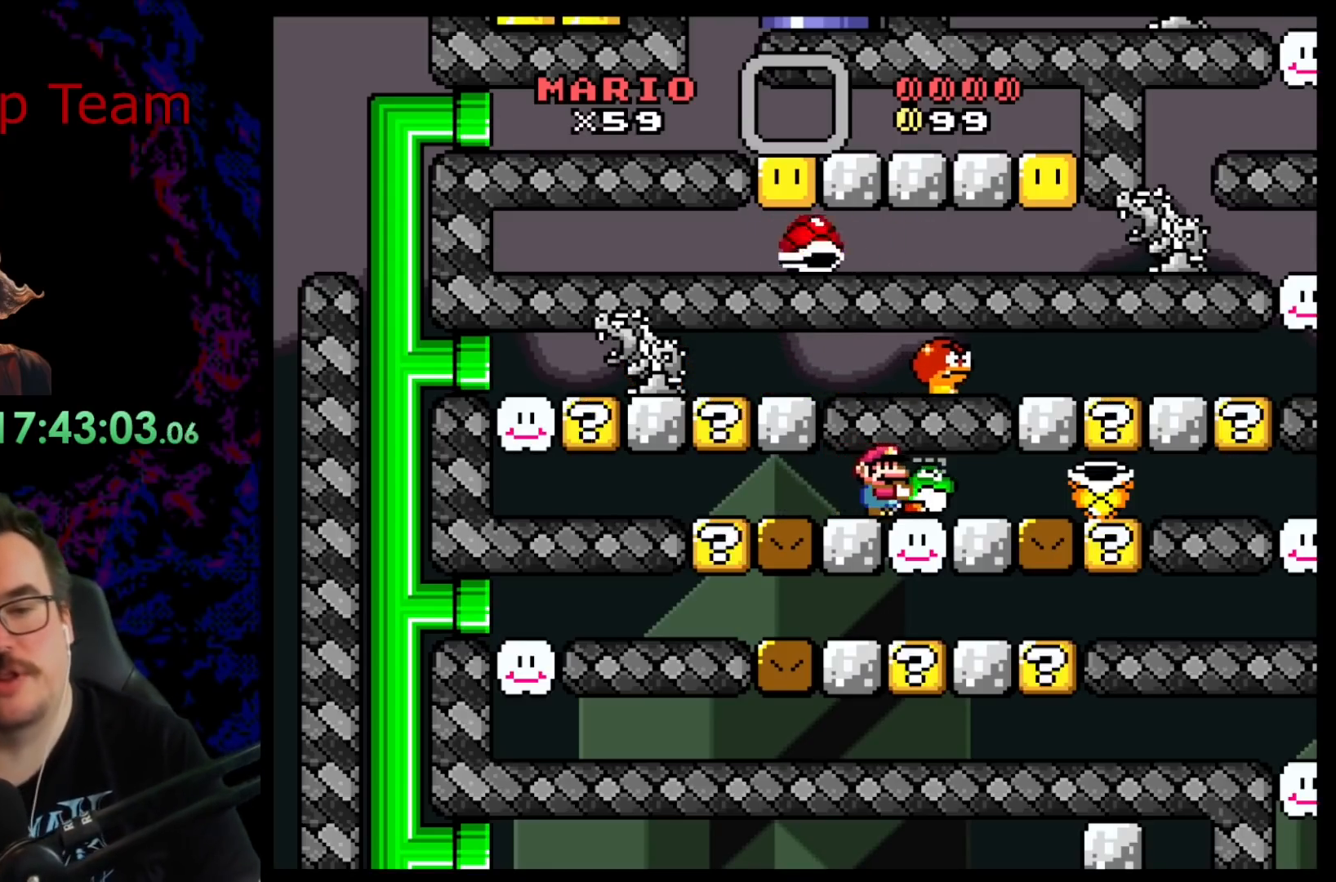
{"buttons": ["Y", "DPAD_RIGHT"], "events": [[167, "DPAD_DOWN", "down"], [317, "DPAD_DOWN", "up"], [383, "DPAD_RIGHT", "down"]]}
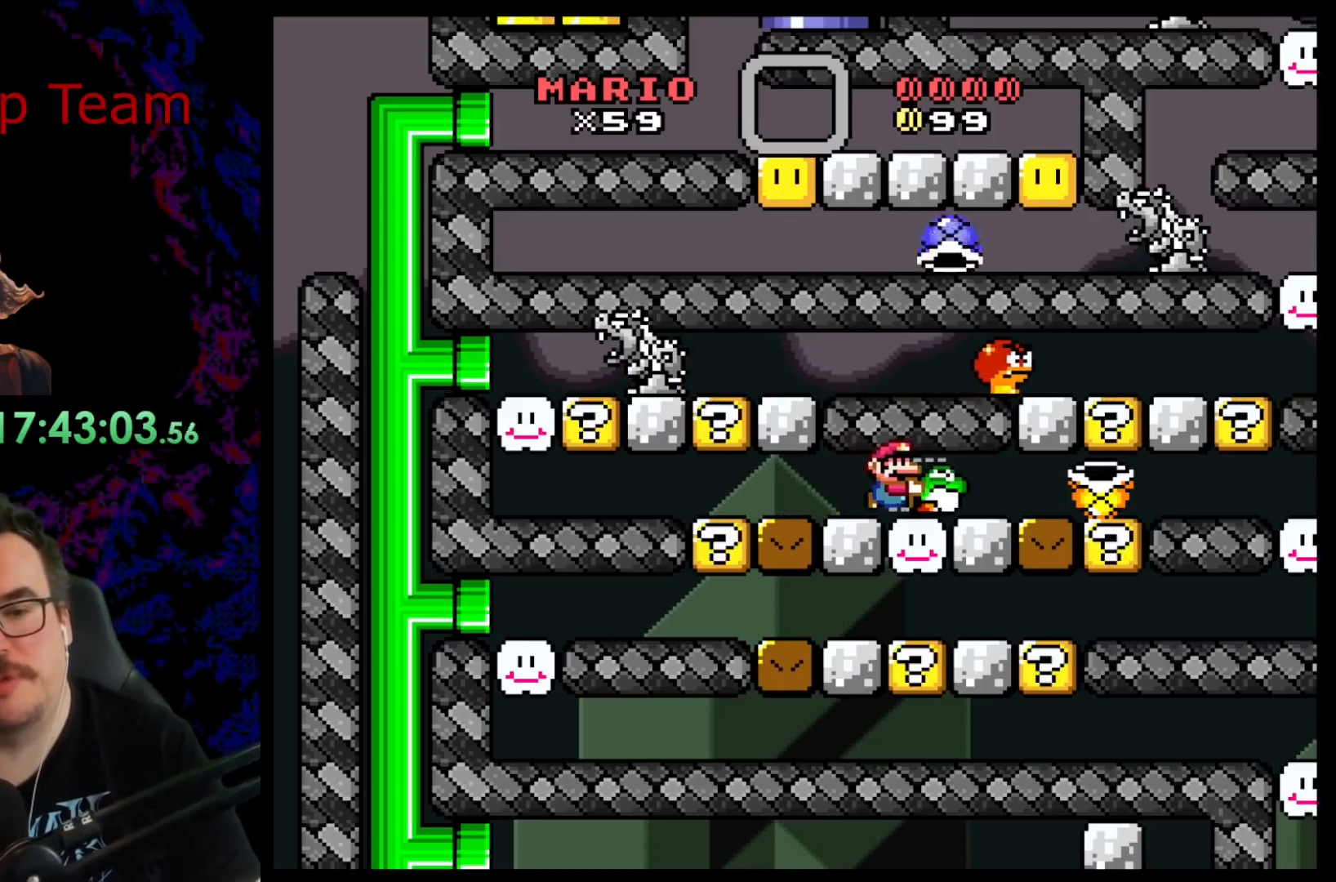
{"buttons": ["Y", "DPAD_LEFT"], "events": [[17, "DPAD_RIGHT", "up"], [283, "DPAD_LEFT", "down"]]}
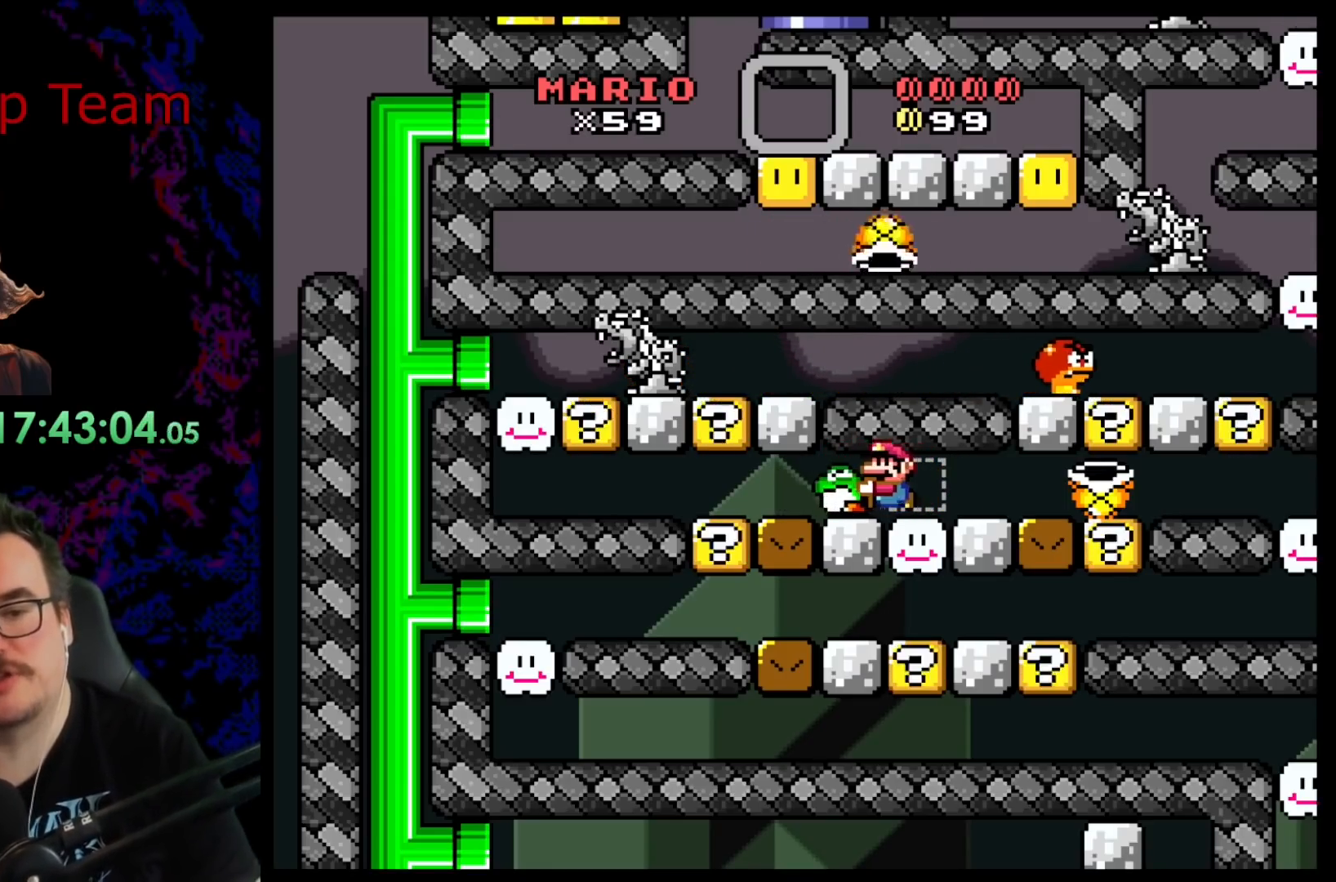
{"buttons": ["Y", "DPAD_DOWN"], "events": [[167, "DPAD_LEFT", "up"], [233, "DPAD_RIGHT", "down"], [333, "DPAD_RIGHT", "up"], [467, "DPAD_DOWN", "down"]]}
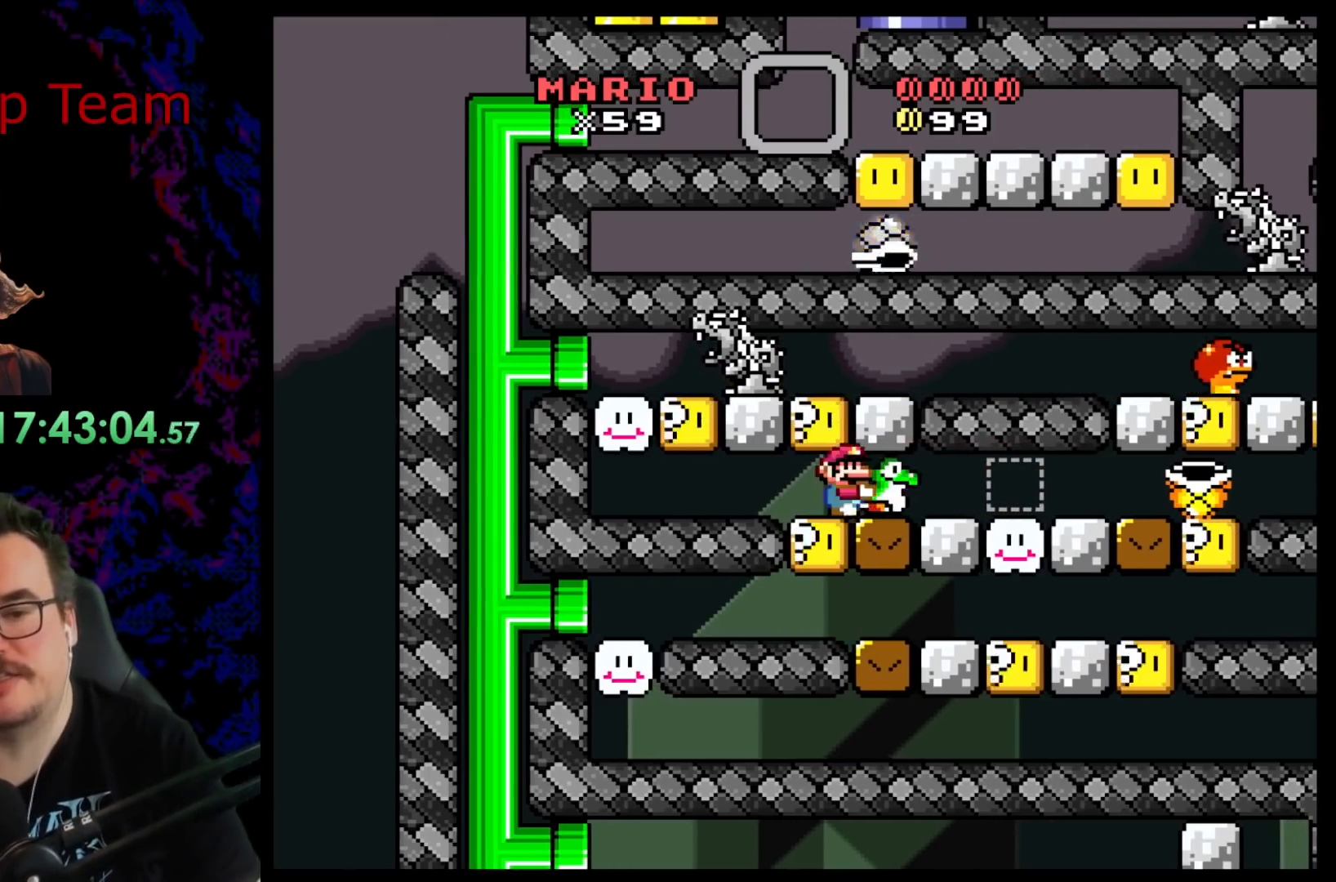
{"buttons": ["Y", "DPAD_DOWN"], "events": [[83, "DPAD_DOWN", "up"], [150, "DPAD_DOWN", "down"], [250, "DPAD_DOWN", "up"], [333, "DPAD_DOWN", "down"], [433, "DPAD_DOWN", "up"], [500, "DPAD_DOWN", "down"]]}
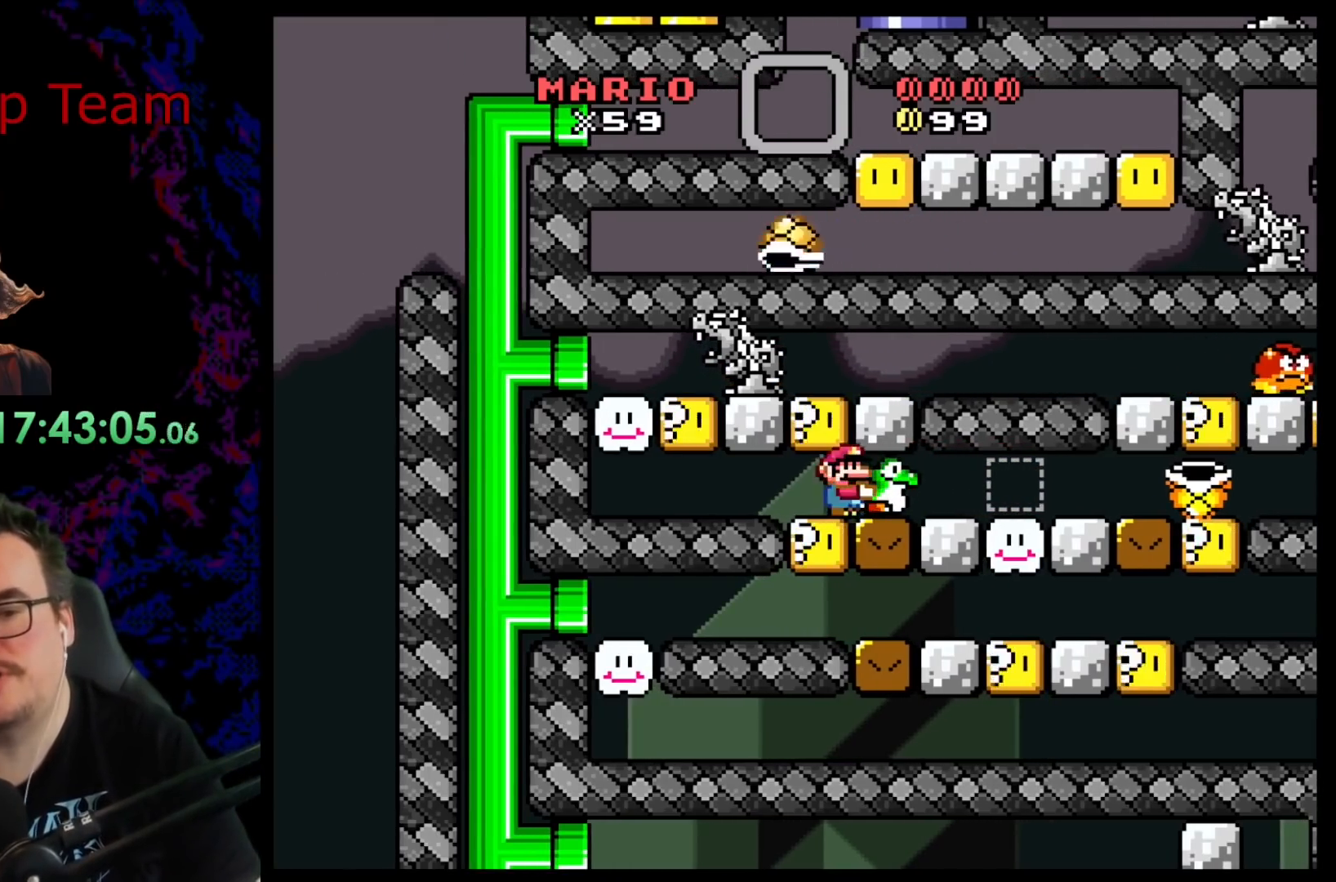
{"buttons": ["Y"], "events": [[117, "DPAD_DOWN", "up"], [200, "DPAD_DOWN", "down"], [300, "DPAD_DOWN", "up"], [400, "DPAD_DOWN", "down"], [483, "DPAD_DOWN", "up"]]}
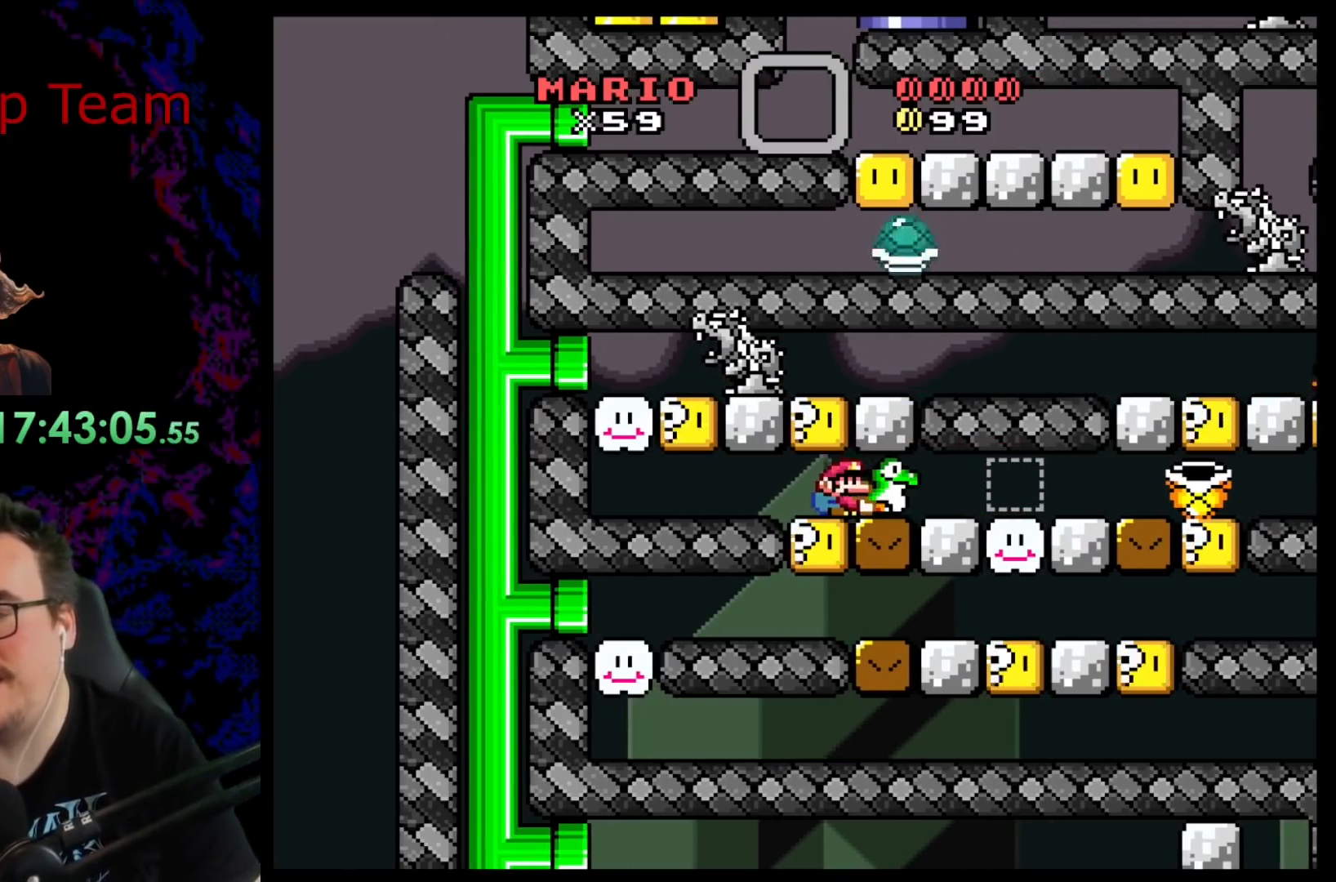
{"buttons": ["Y"], "events": [[67, "DPAD_DOWN", "down"], [167, "DPAD_DOWN", "up"], [267, "DPAD_DOWN", "down"], [417, "DPAD_DOWN", "up"]]}
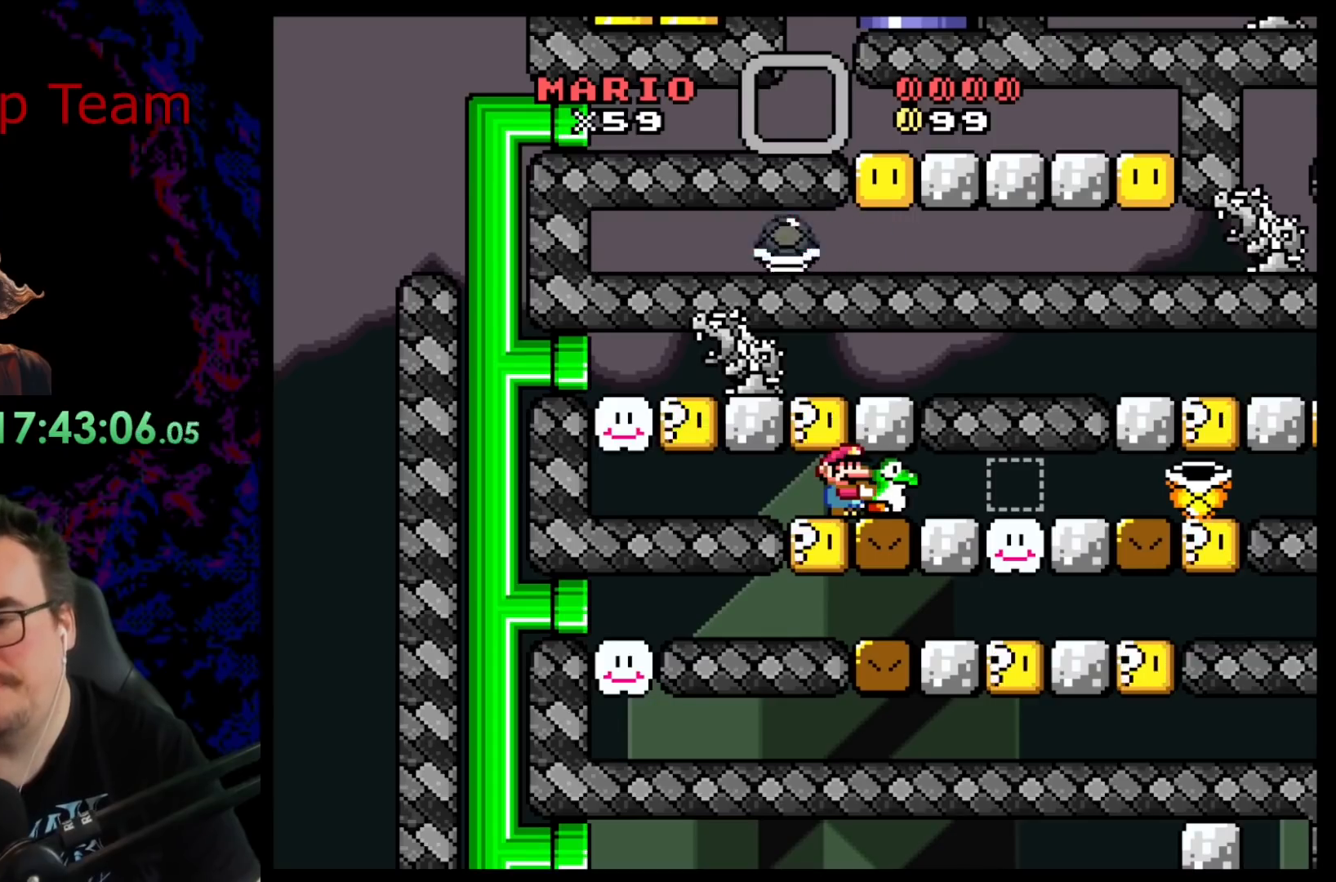
{"buttons": ["Y"], "events": []}
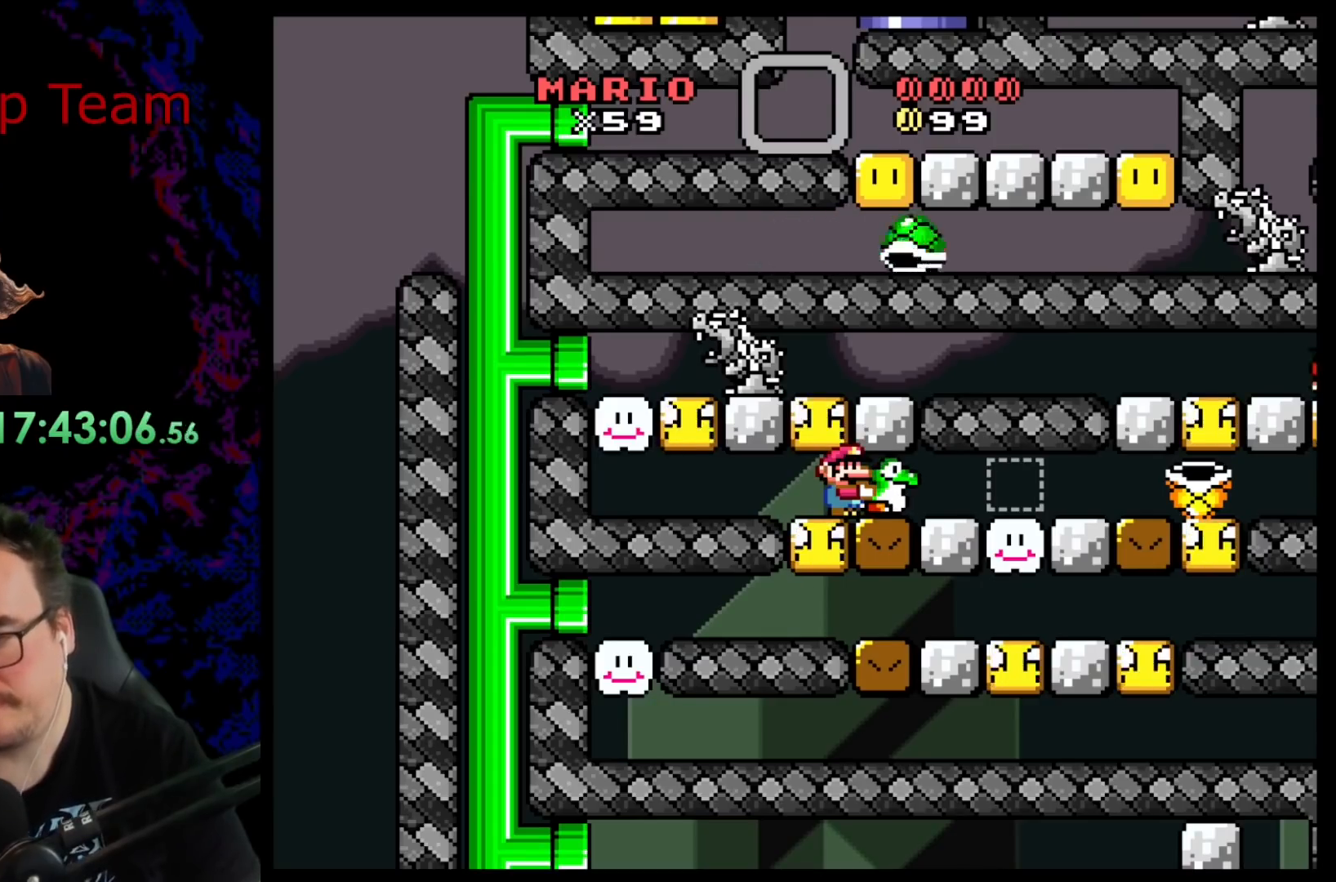
{"buttons": ["Y", "DPAD_DOWN"], "events": [[433, "DPAD_DOWN", "down"]]}
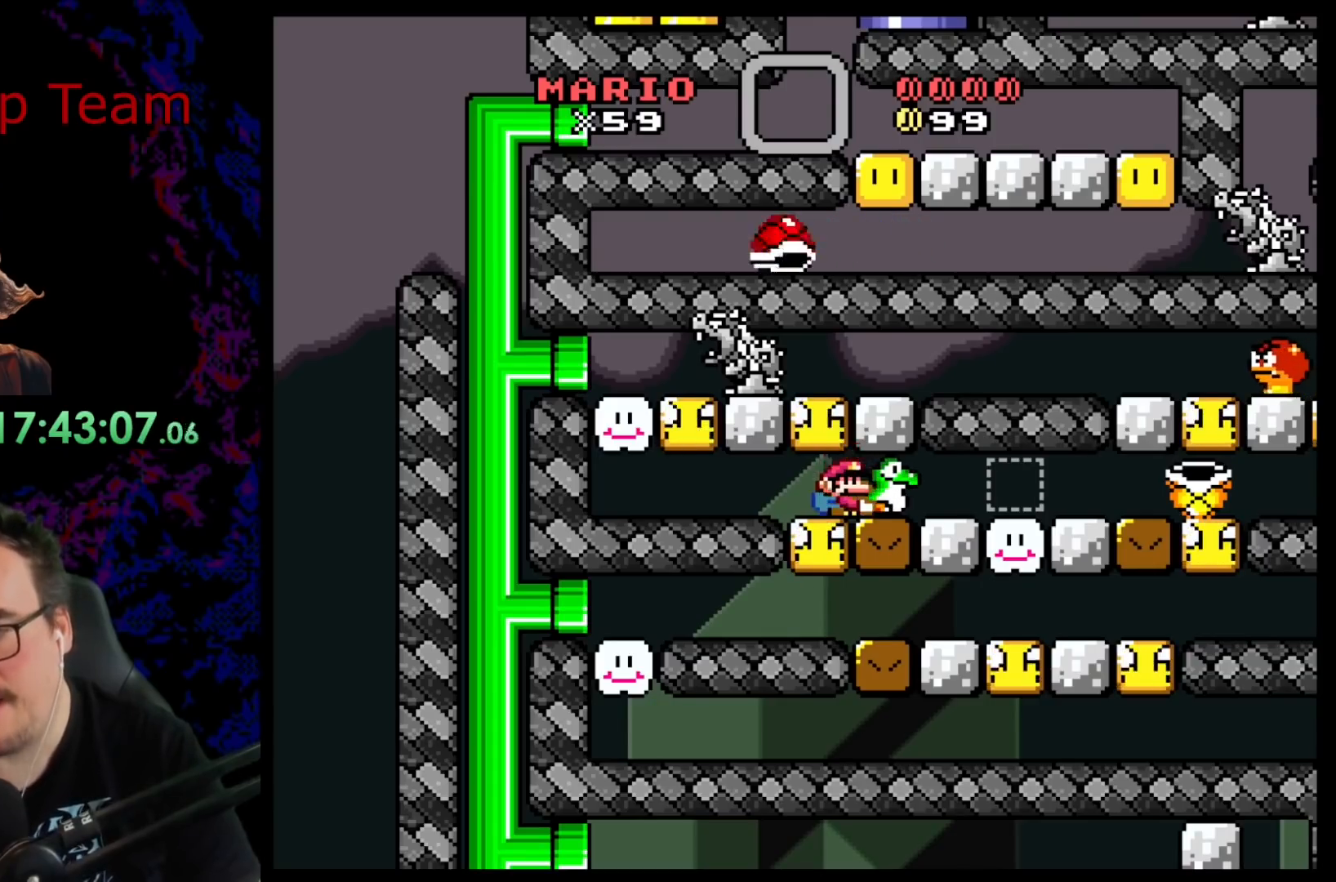
{"buttons": ["Y"], "events": [[17, "DPAD_DOWN", "up"], [100, "DPAD_DOWN", "down"], [233, "DPAD_DOWN", "up"], [300, "DPAD_DOWN", "down"], [433, "DPAD_DOWN", "up"]]}
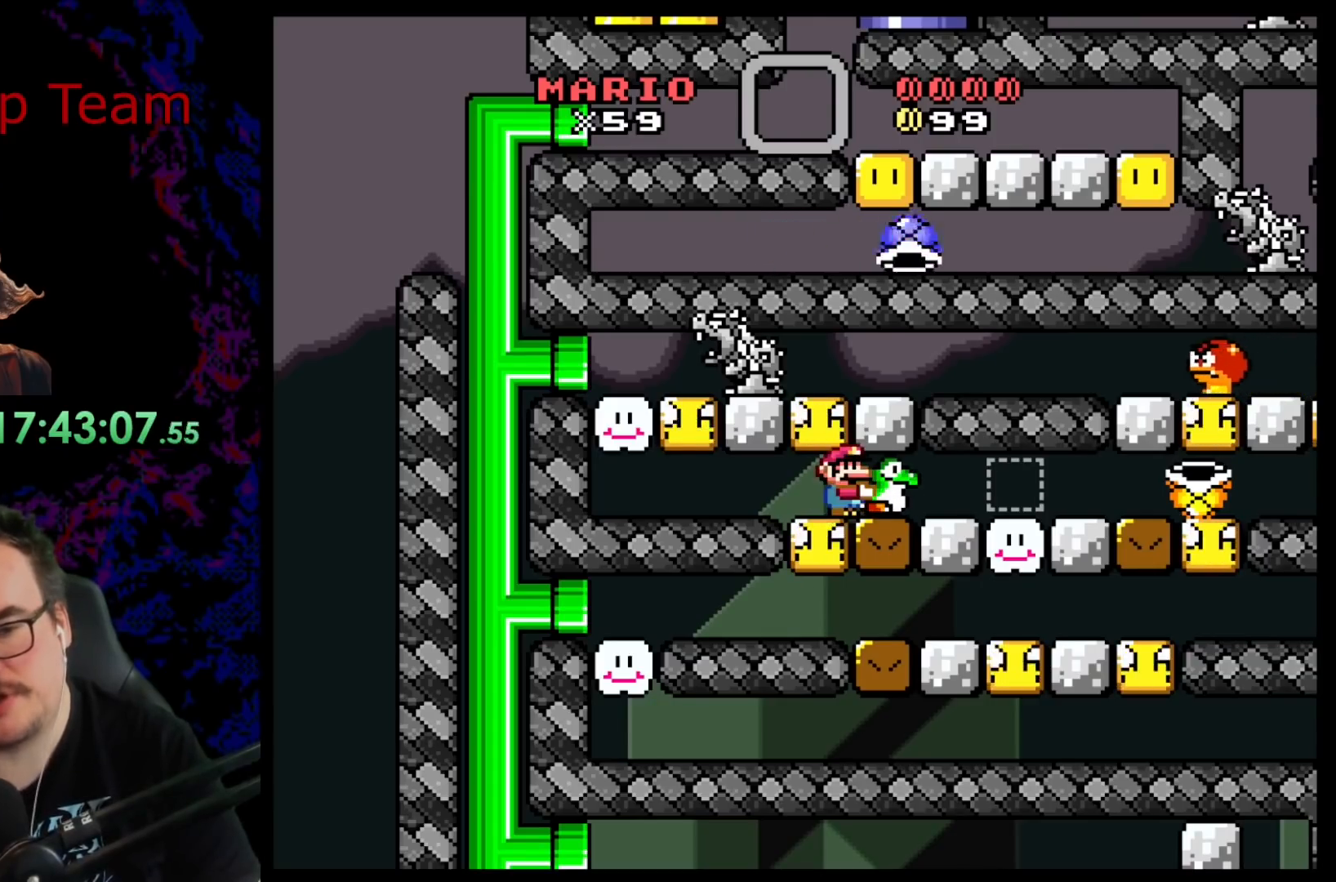
{"buttons": ["Y", "DPAD_DOWN"], "events": [[50, "DPAD_DOWN", "down"], [167, "DPAD_DOWN", "up"], [250, "DPAD_DOWN", "down"], [383, "DPAD_DOWN", "up"], [450, "DPAD_DOWN", "down"]]}
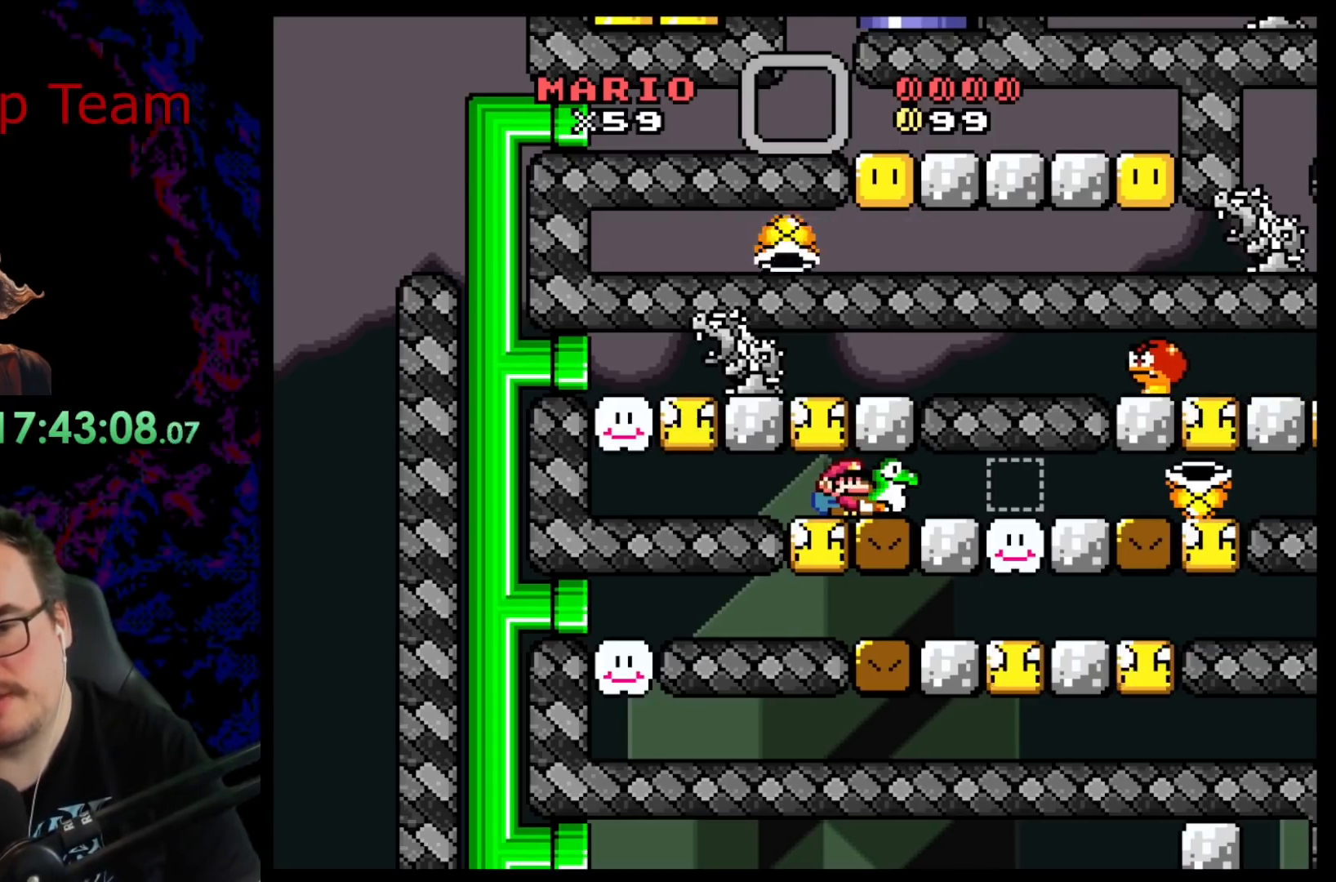
{"buttons": ["Y", "DPAD_RIGHT"], "events": [[100, "DPAD_DOWN", "up"], [133, "DPAD_DOWN", "down"], [300, "DPAD_DOWN", "up"], [433, "DPAD_RIGHT", "down"]]}
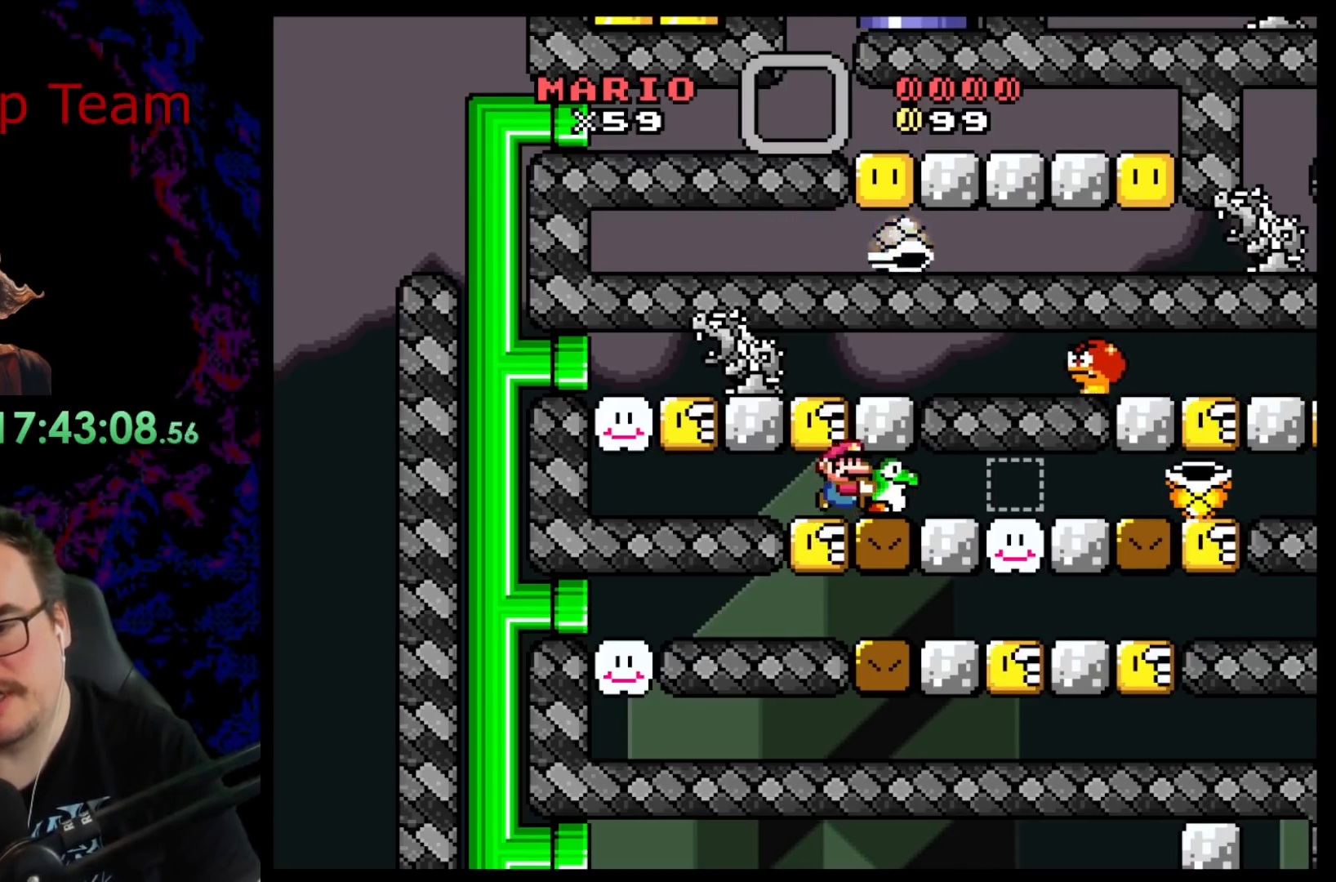
{"buttons": ["Y"], "events": [[350, "DPAD_DOWN", "down"], [367, "DPAD_DOWN", "up"], [367, "DPAD_LEFT", "down"], [367, "DPAD_RIGHT", "up"], [500, "DPAD_LEFT", "up"]]}
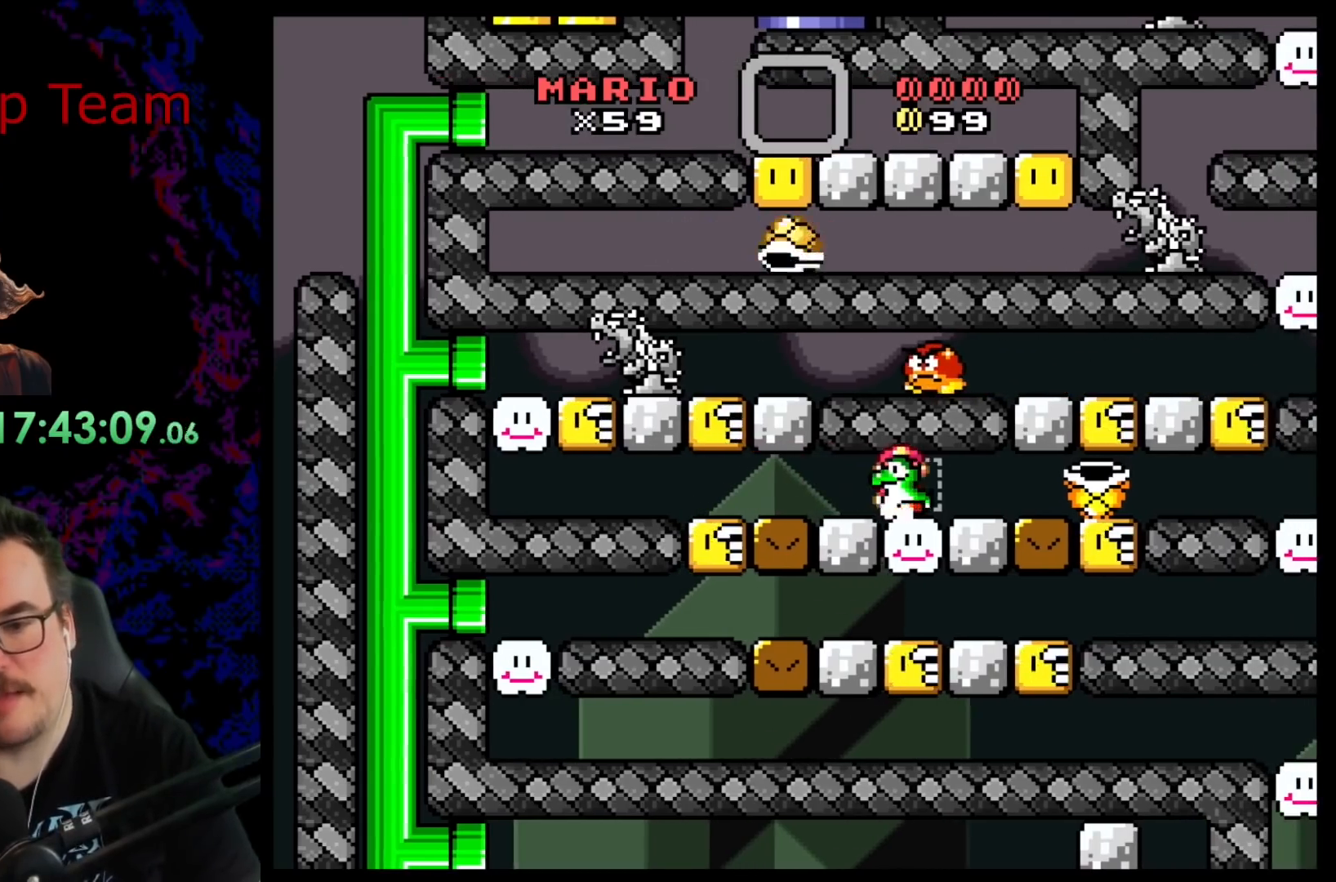
{"buttons": ["Y"], "events": []}
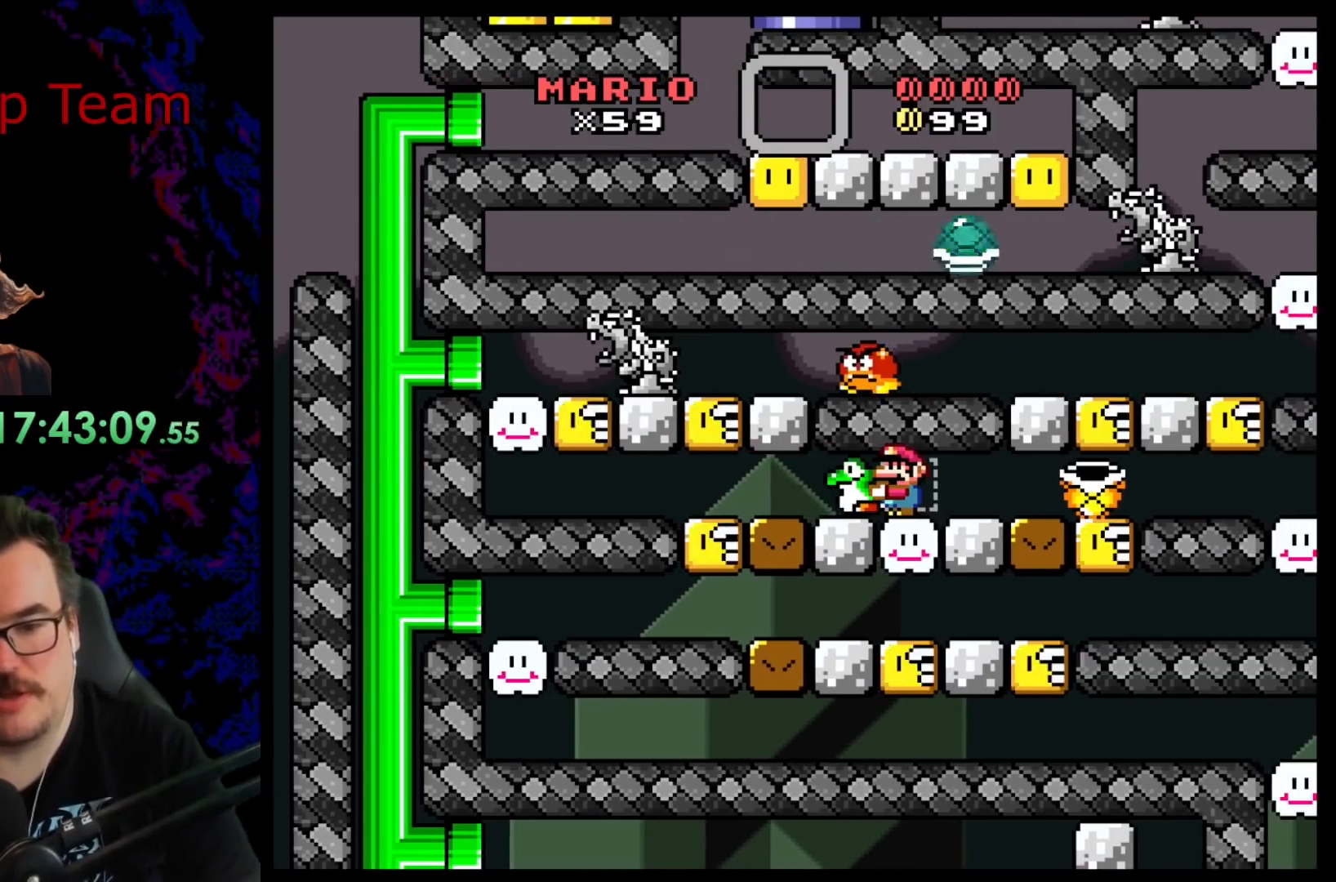
{"buttons": ["Y"], "events": []}
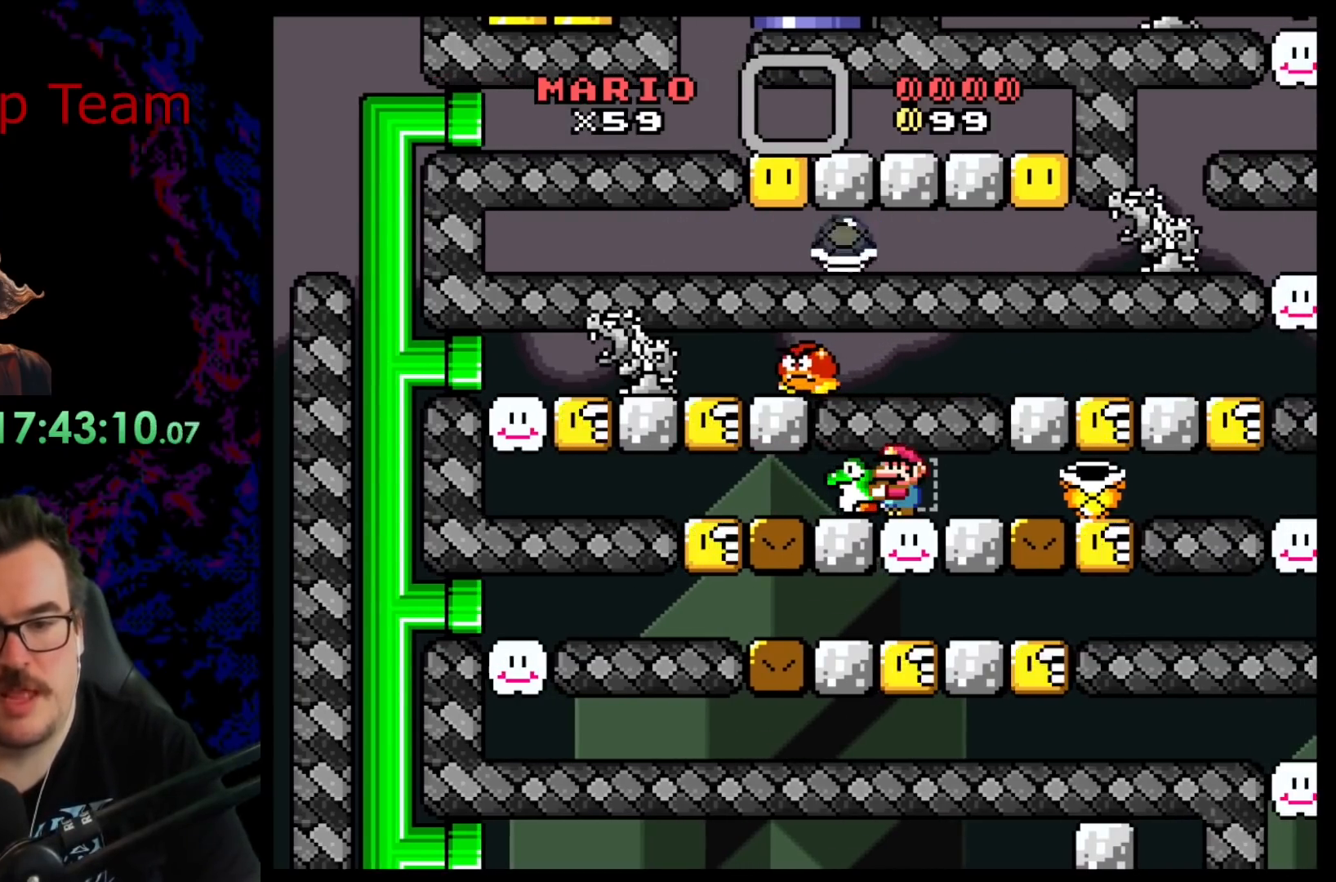
{"buttons": ["Y"], "events": [[317, "DPAD_RIGHT", "down"], [417, "DPAD_RIGHT", "up"]]}
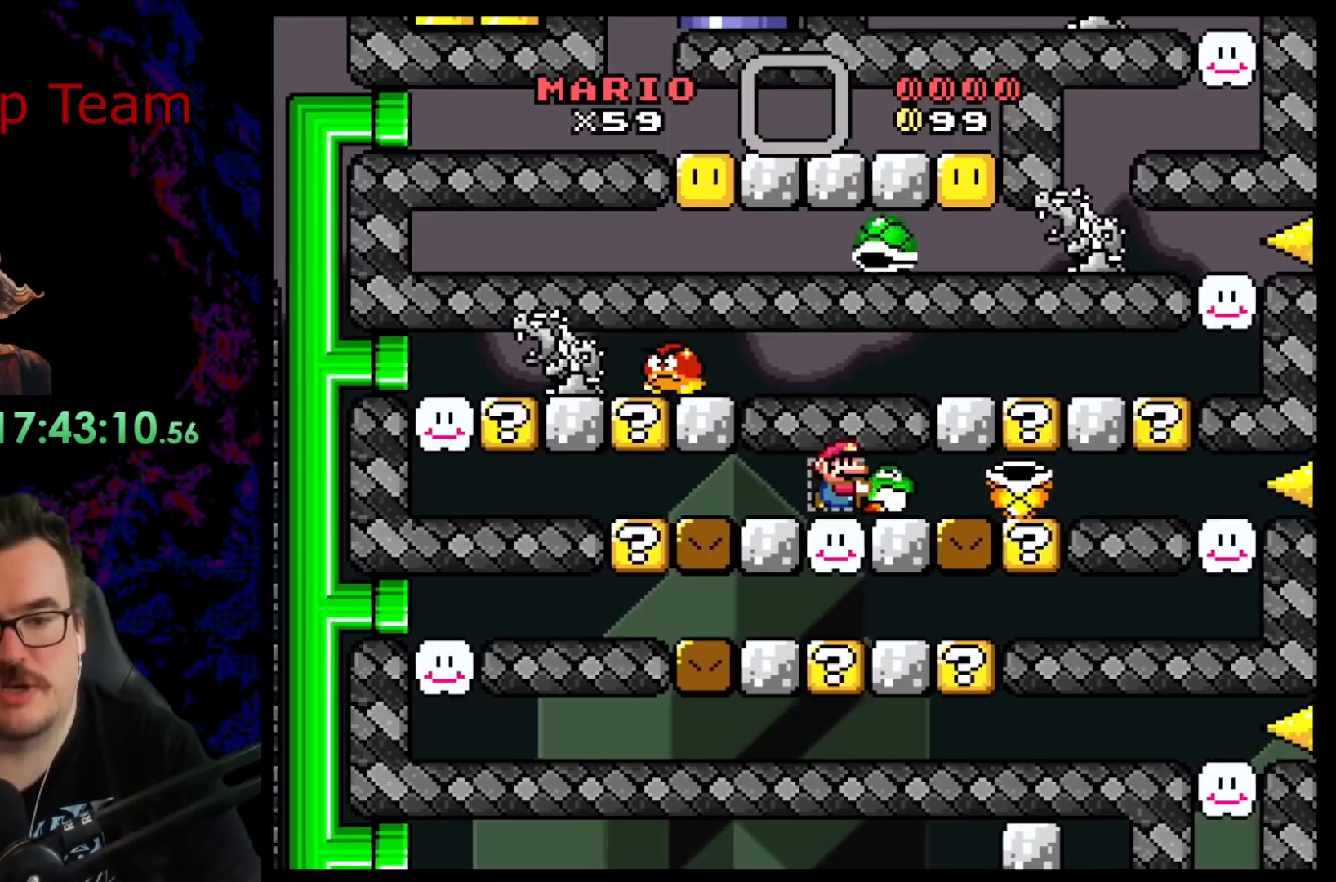
{"buttons": ["Y"], "events": []}
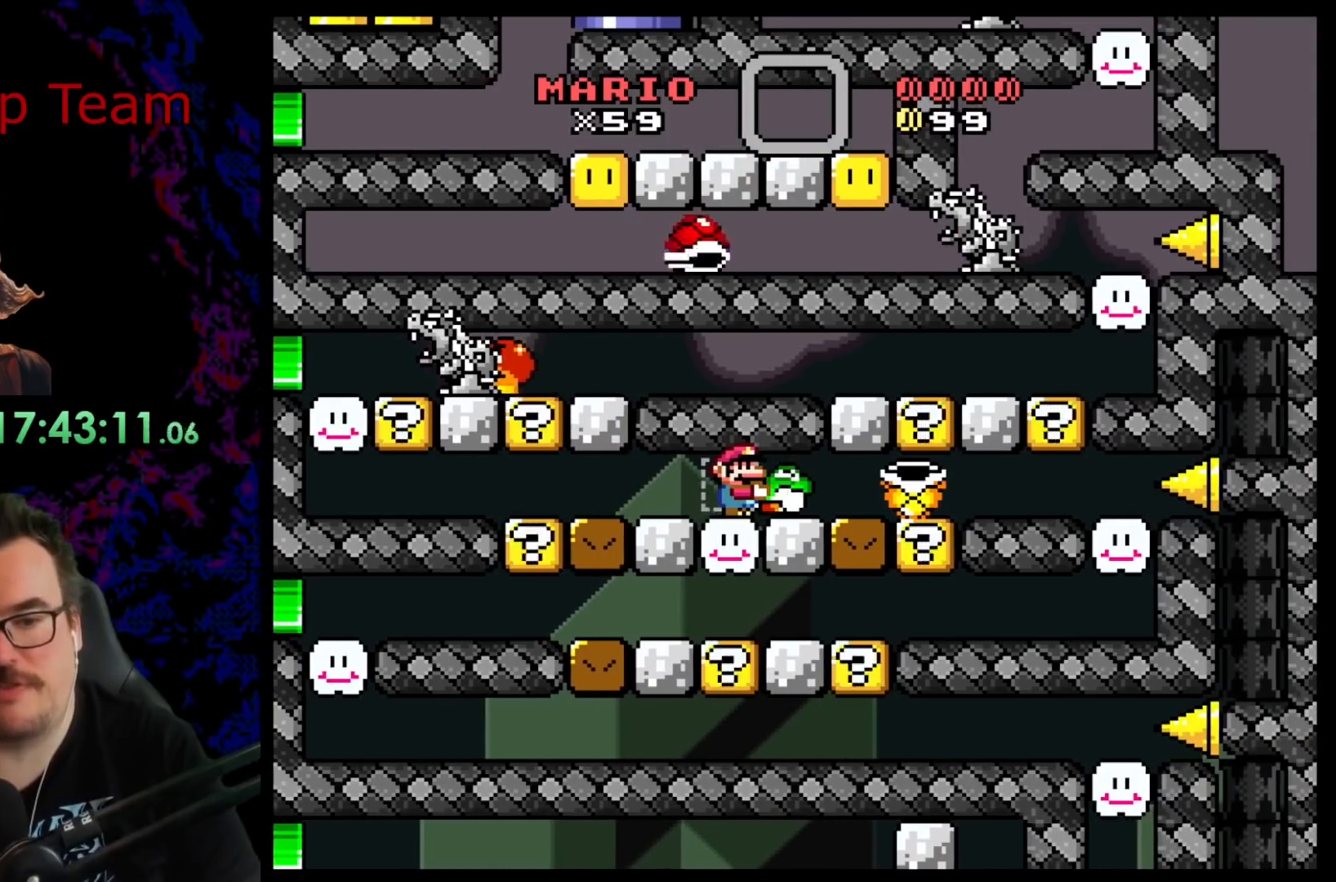
{"buttons": ["Y"], "events": []}
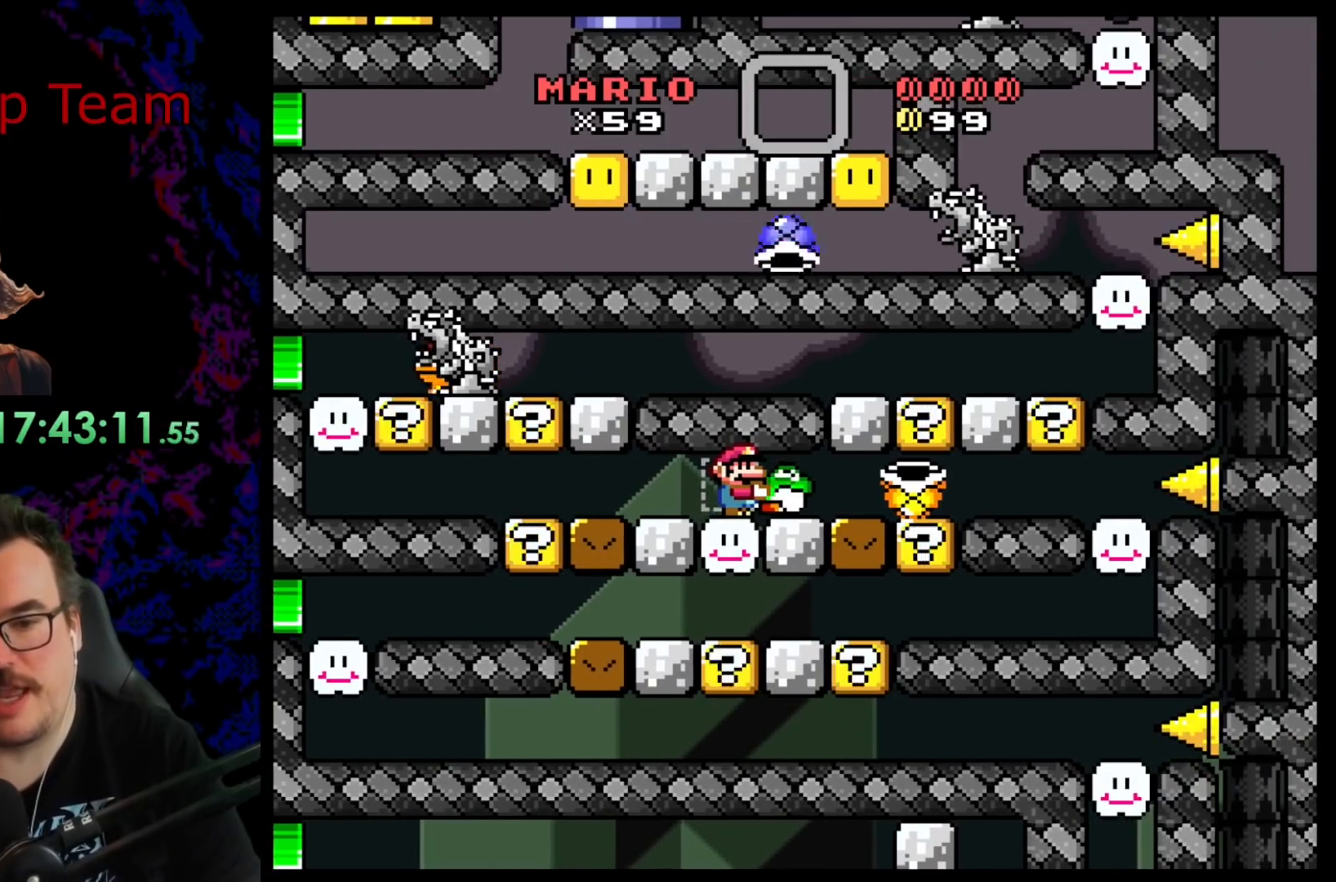
{"buttons": ["Y"], "events": []}
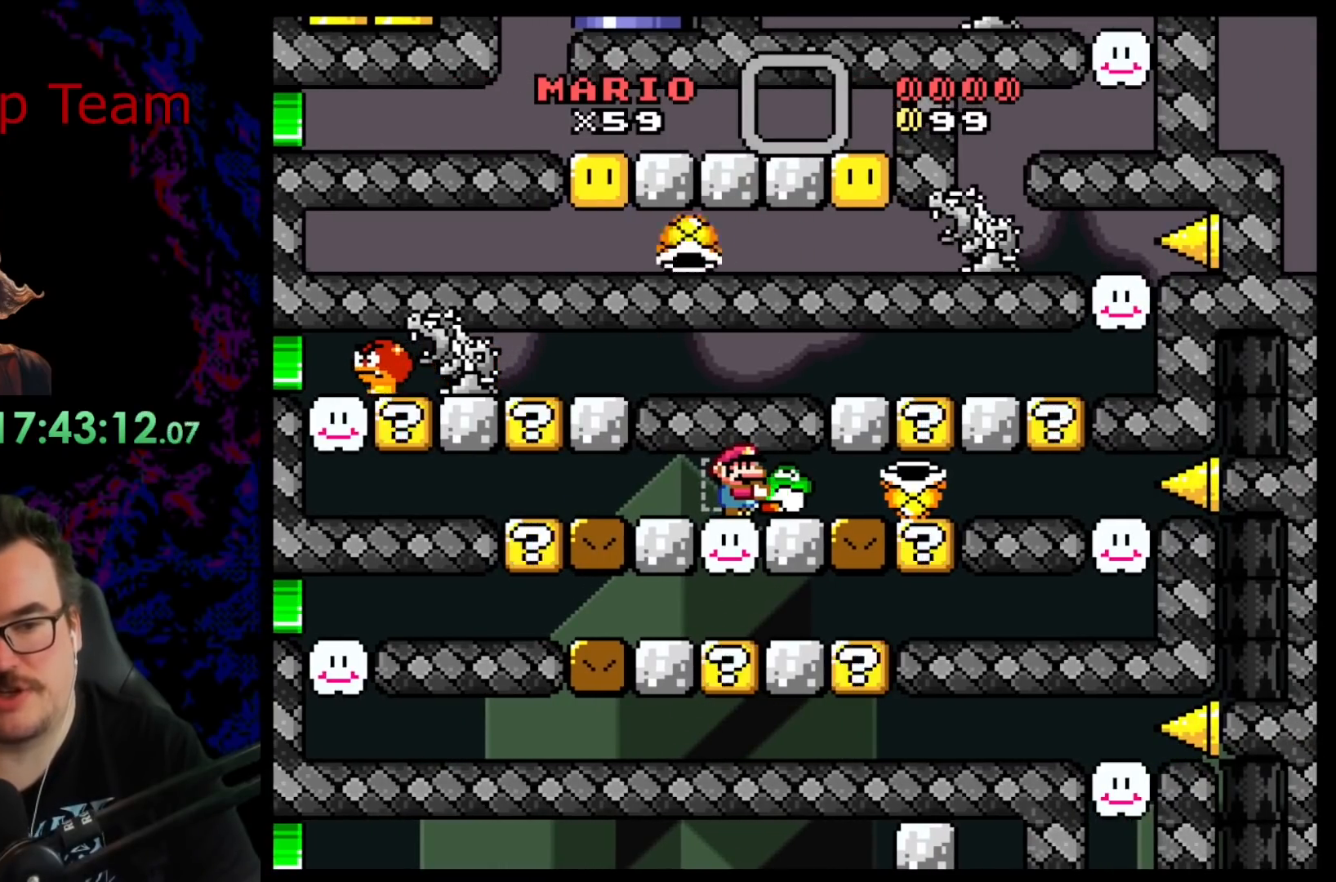
{"buttons": ["Y"], "events": []}
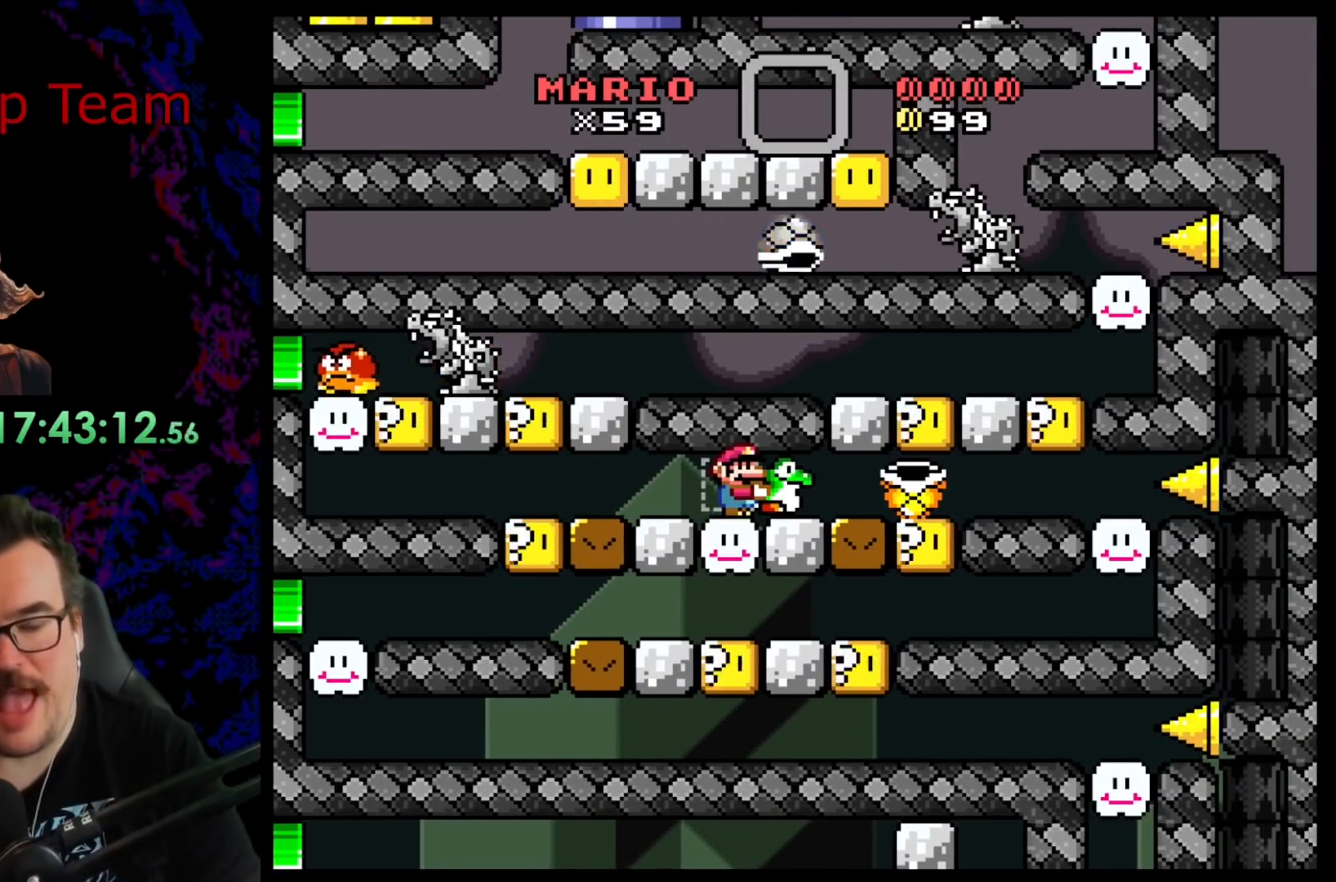
{"buttons": ["Y"], "events": []}
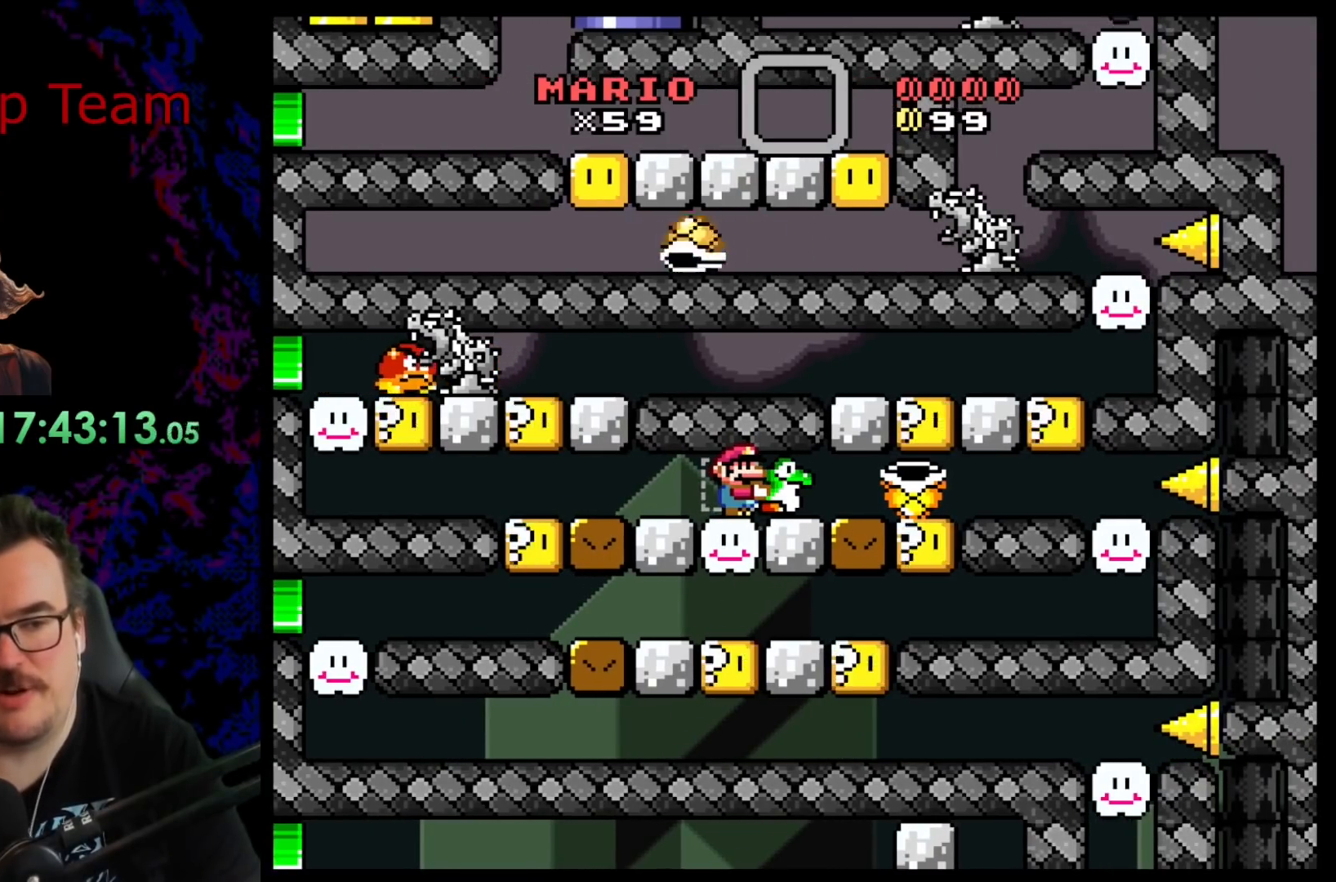
{"buttons": ["Y"], "events": []}
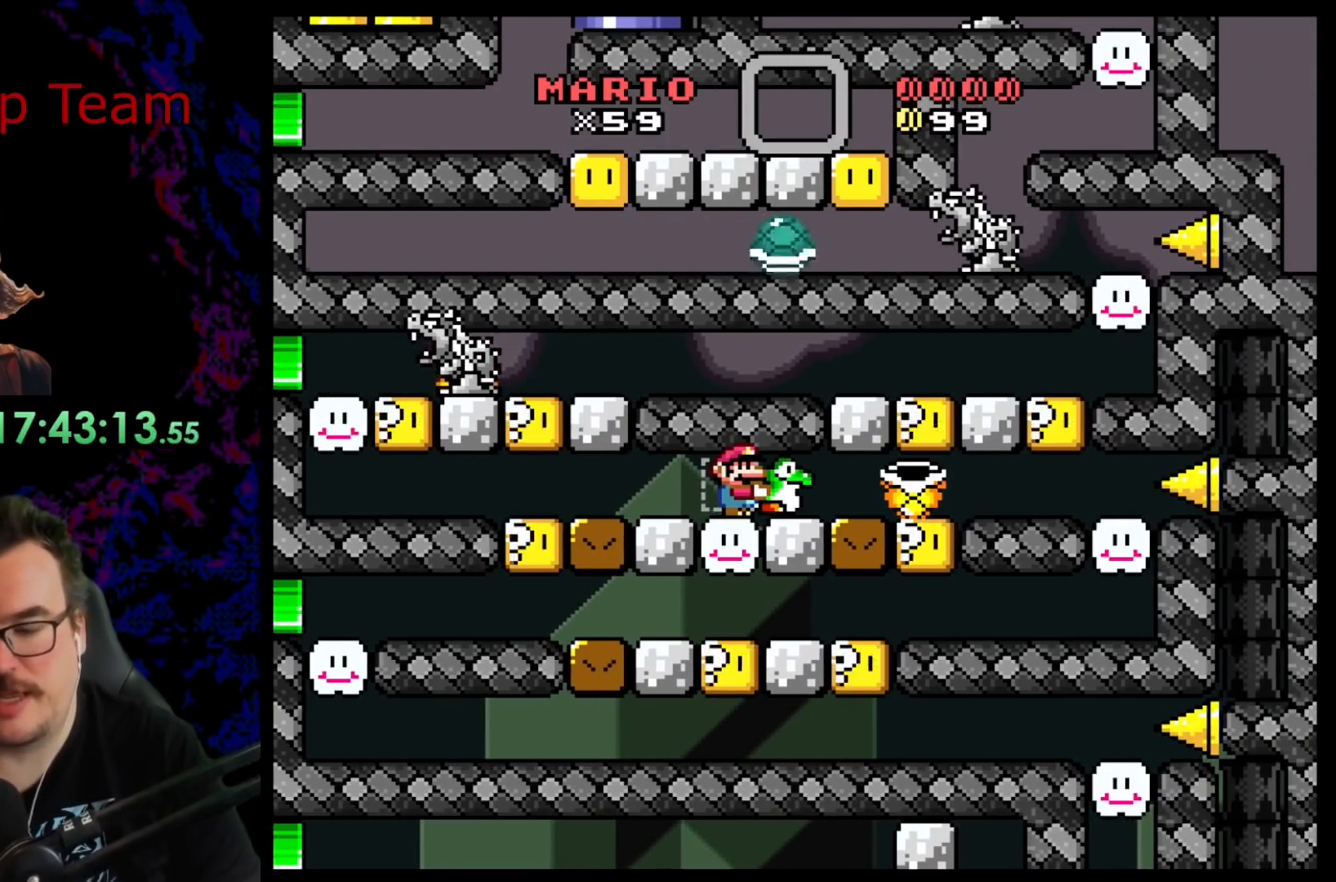
{"buttons": ["Y"], "events": []}
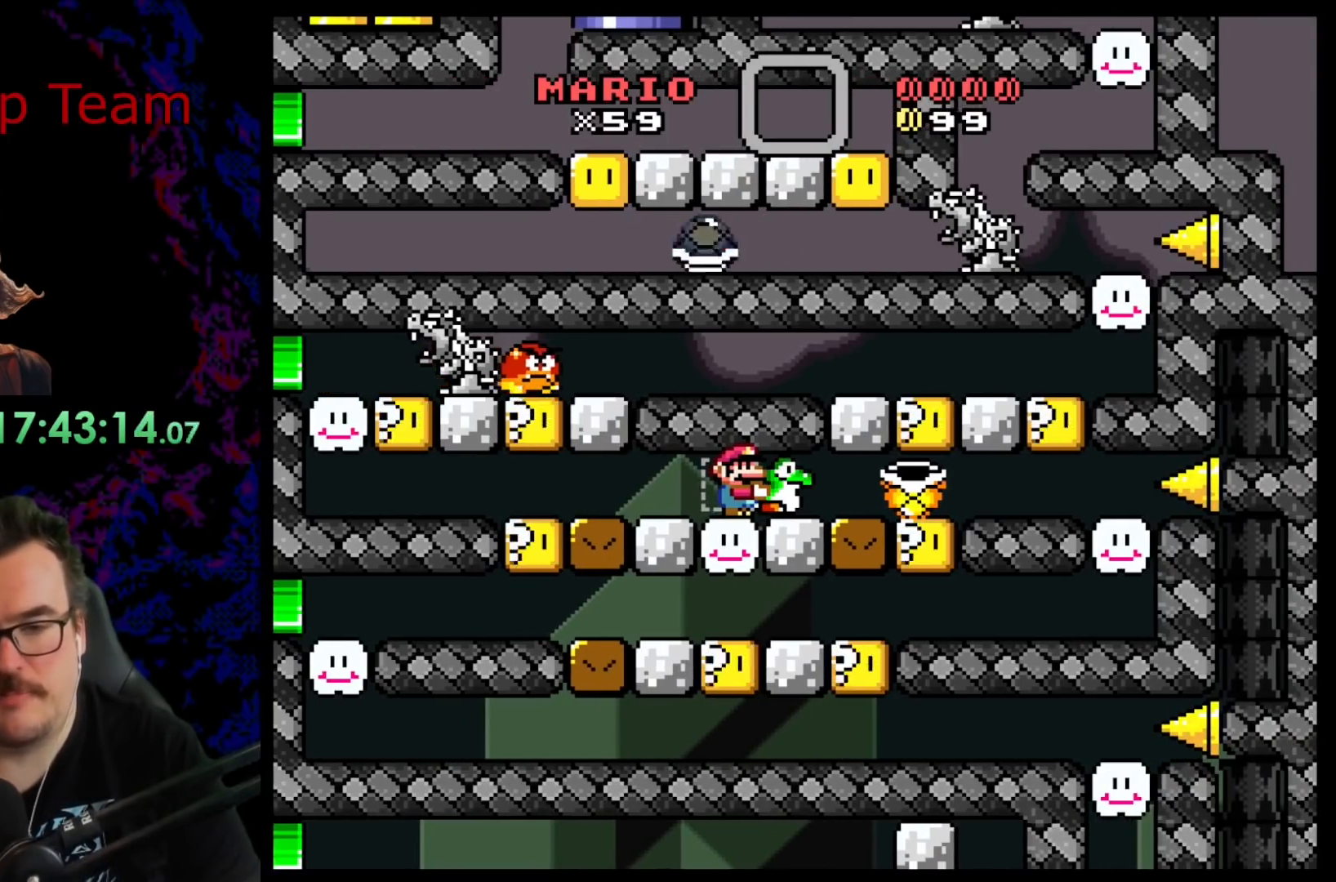
{"buttons": ["Y"], "events": []}
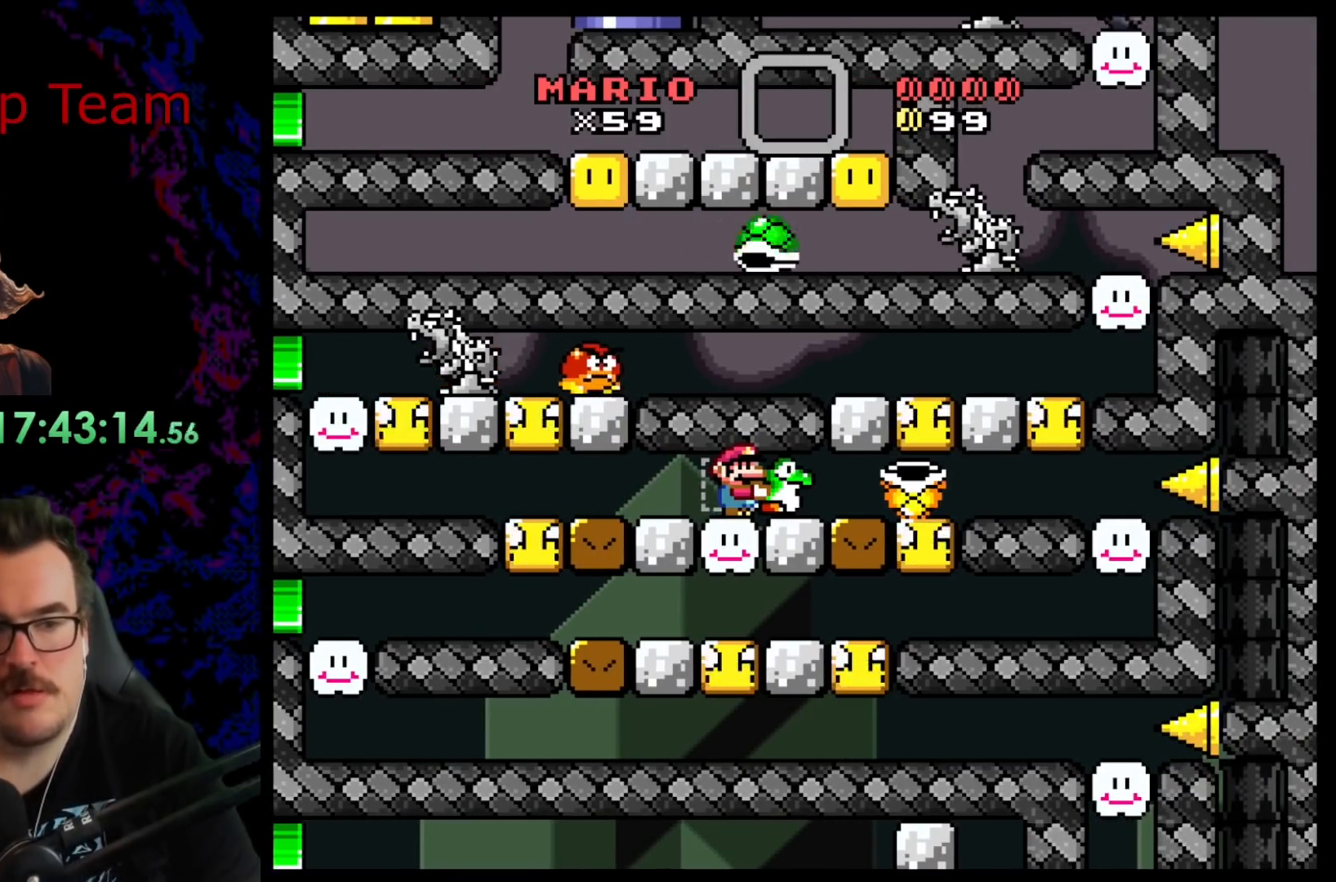
{"buttons": ["Y", "DPAD_LEFT"], "events": [[500, "DPAD_LEFT", "down"]]}
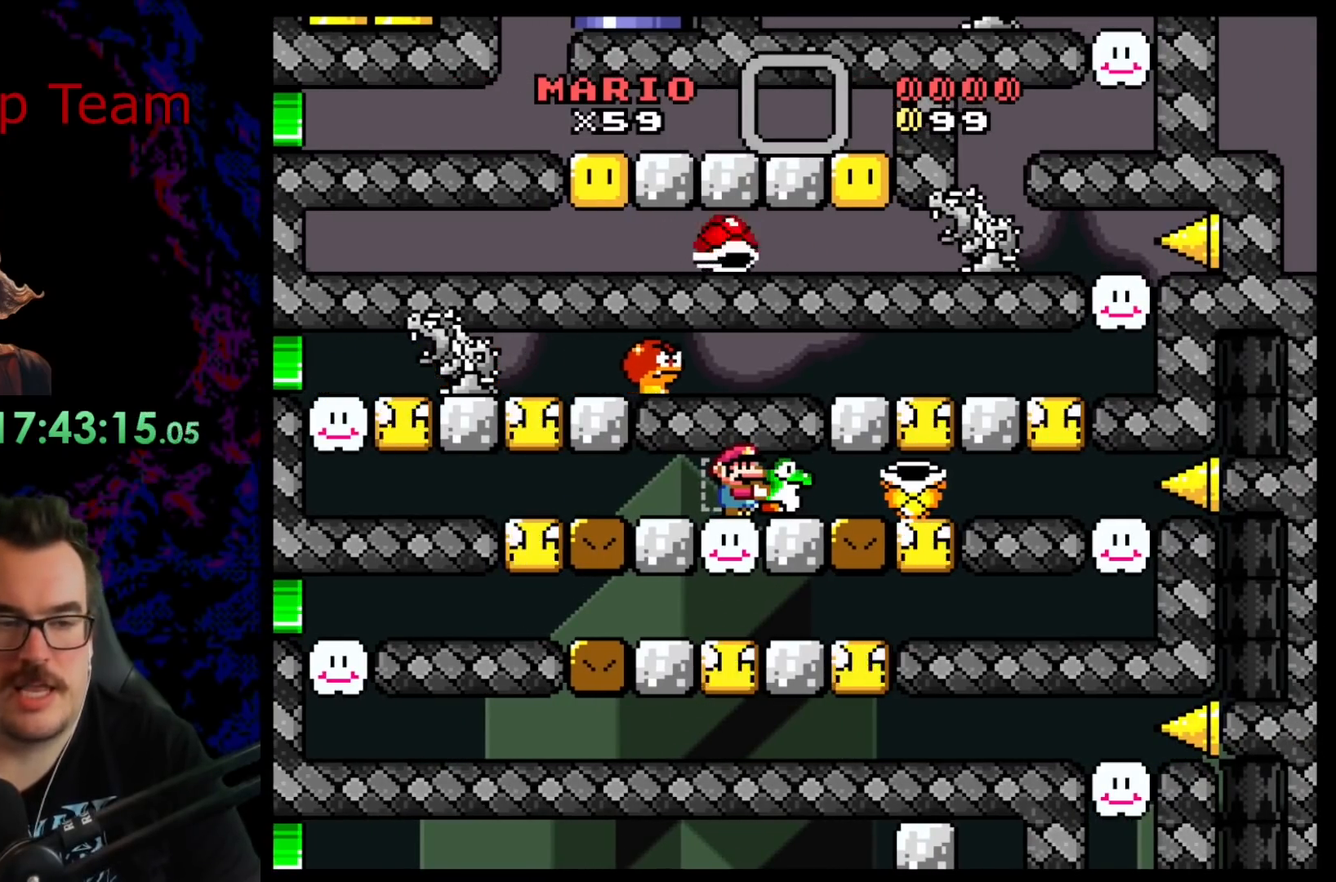
{"buttons": ["Y", "DPAD_LEFT"], "events": []}
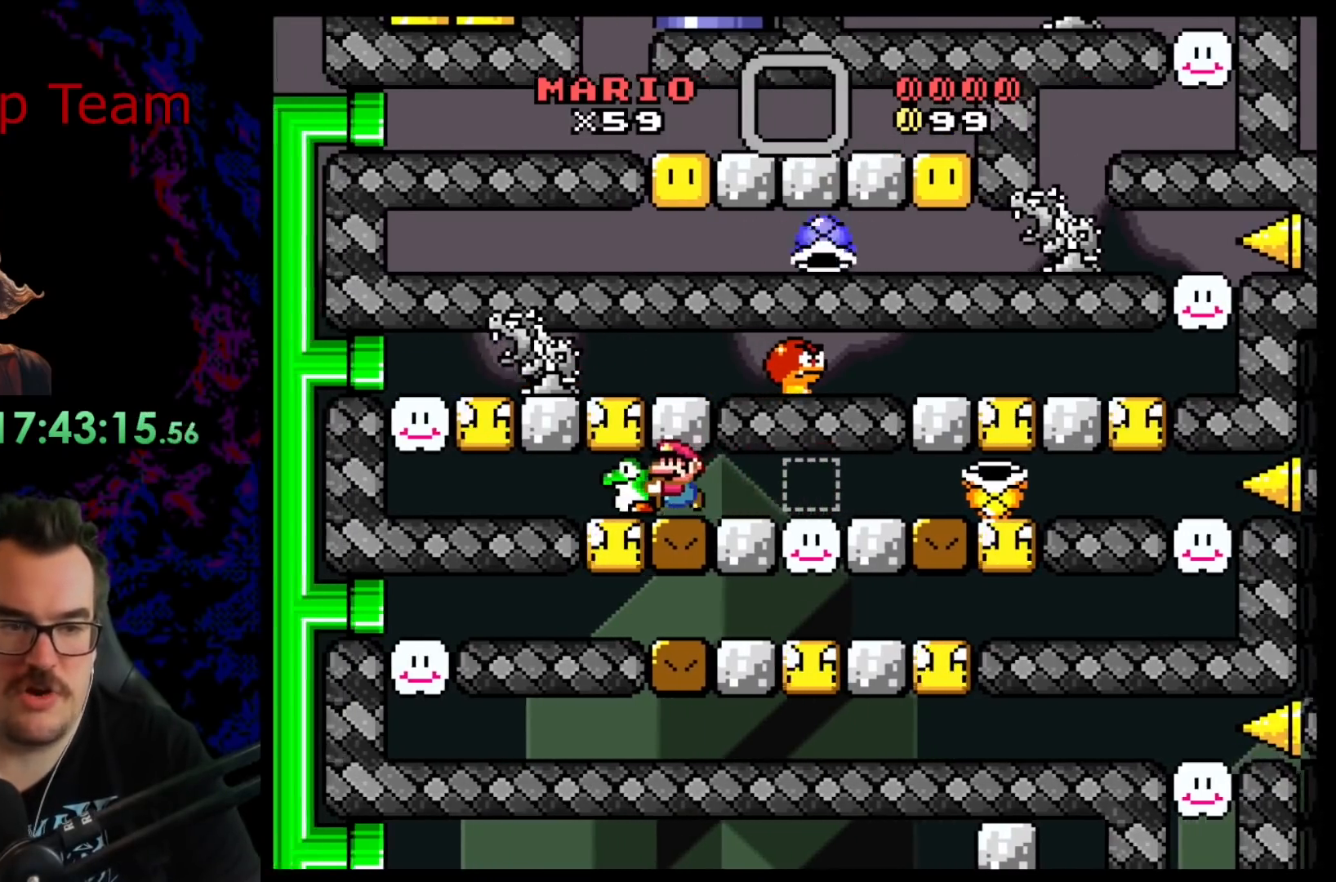
{"buttons": ["B", "Y"], "events": [[367, "DPAD_LEFT", "up"], [500, "B", "down"]]}